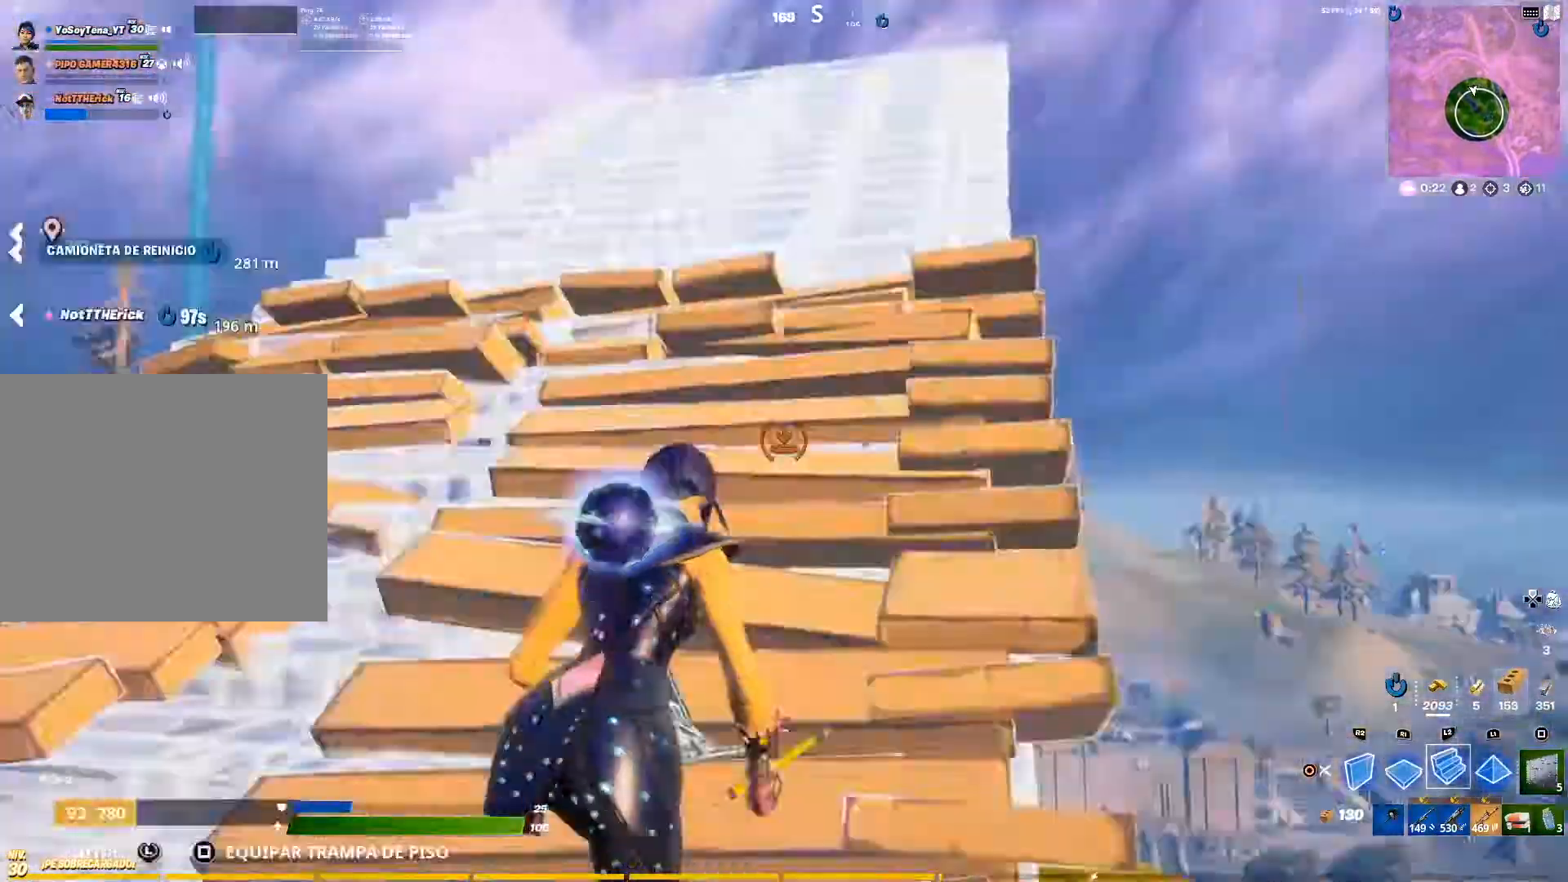
Gameplay with a controller (PlayStation layout); each line is a JSON object with the inputs held at the frame after it. "events" lists button and stick changes between this image and that frame as [ms after this image, input, new state], when the widget could be followed in between.
{"buttons": [], "left_stick": "up-right", "right_stick": "center", "events": [[417, "L2", "up"]]}
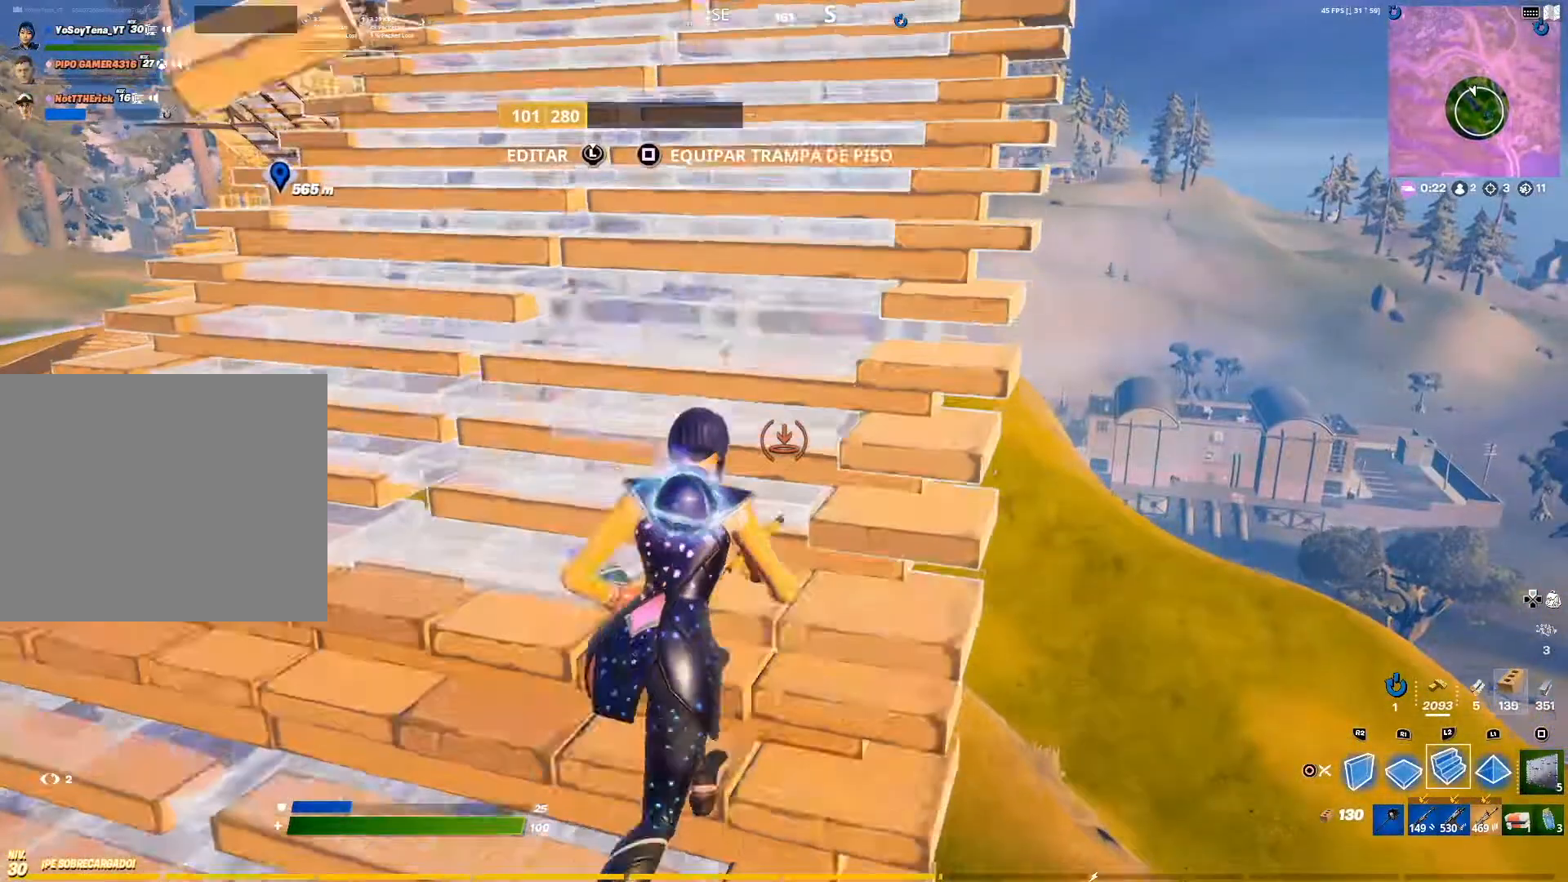
{"buttons": ["R2"], "left_stick": "up-right", "right_stick": "down-left", "events": [[350, "R2", "down"], [417, "right_stick", "down-left"]]}
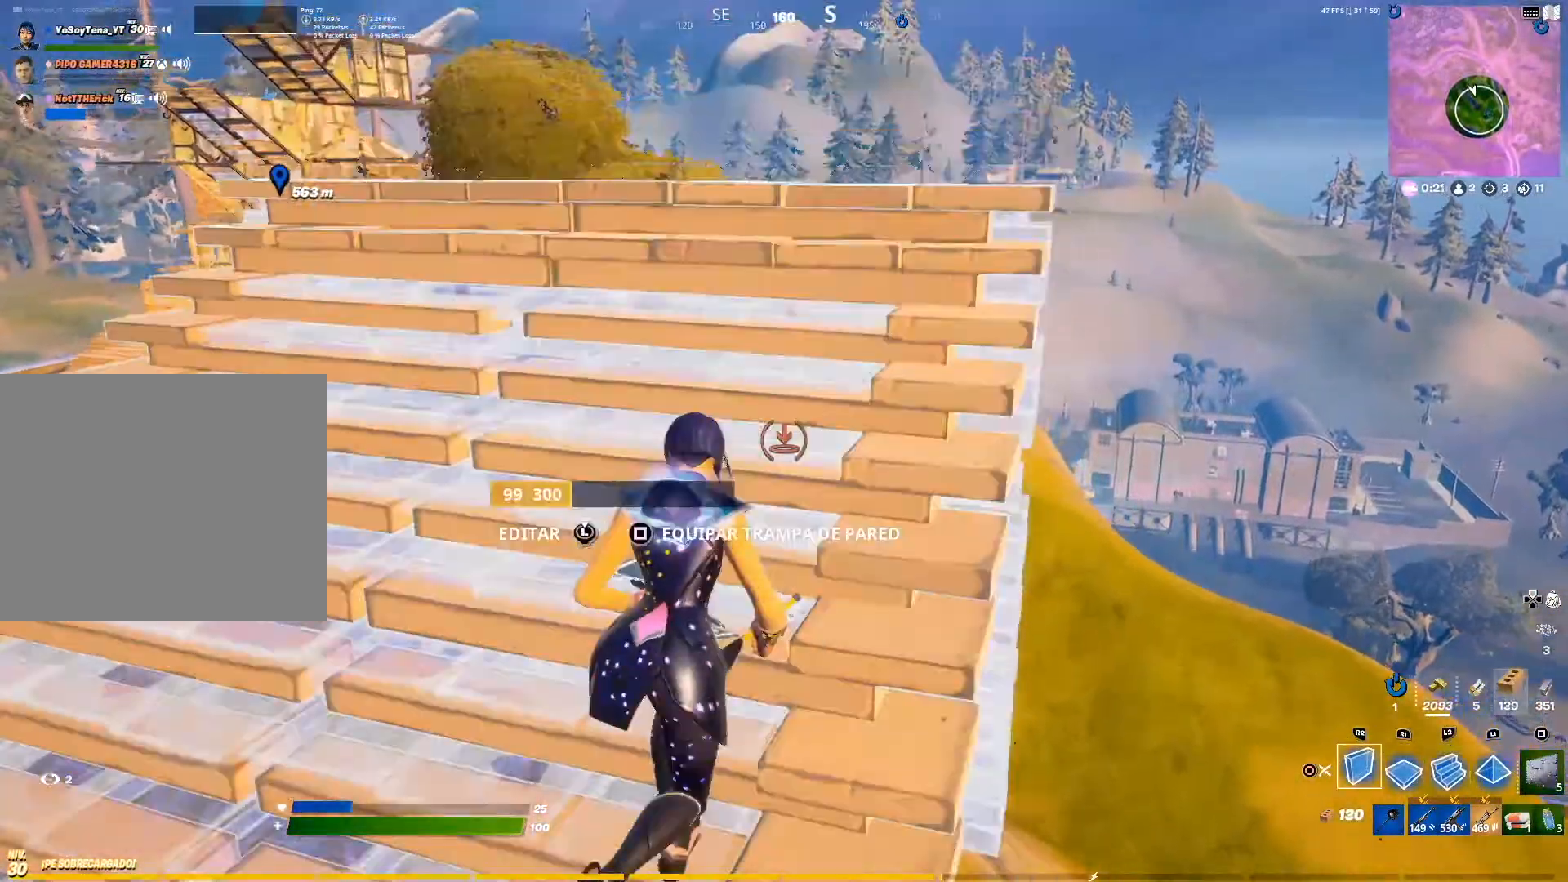
{"buttons": ["L2"], "left_stick": "up", "right_stick": "up", "events": [[166, "right_stick", "center"], [233, "R2", "up"], [267, "CROSS", "down"], [267, "left_stick", "up"], [400, "CROSS", "up"], [450, "right_stick", "up"], [483, "L2", "down"]]}
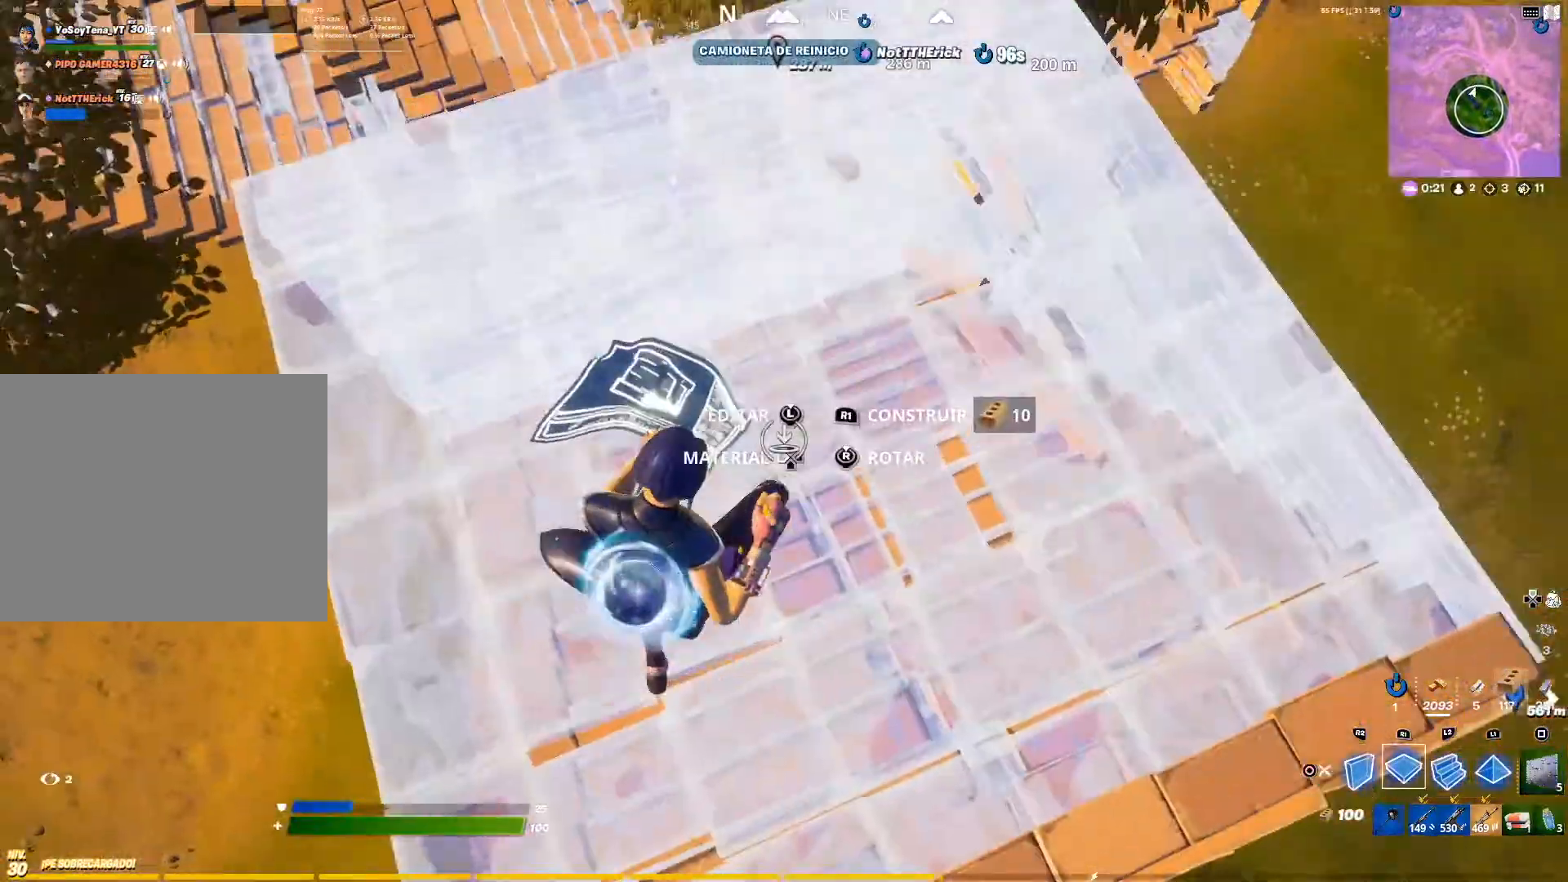
{"buttons": [], "left_stick": "up-left", "right_stick": "down-left", "events": [[150, "left_stick", "up-left"], [150, "right_stick", "center"], [234, "CIRCLE", "down"], [267, "CIRCLE", "up"], [384, "L2", "up"], [384, "right_stick", "down-left"]]}
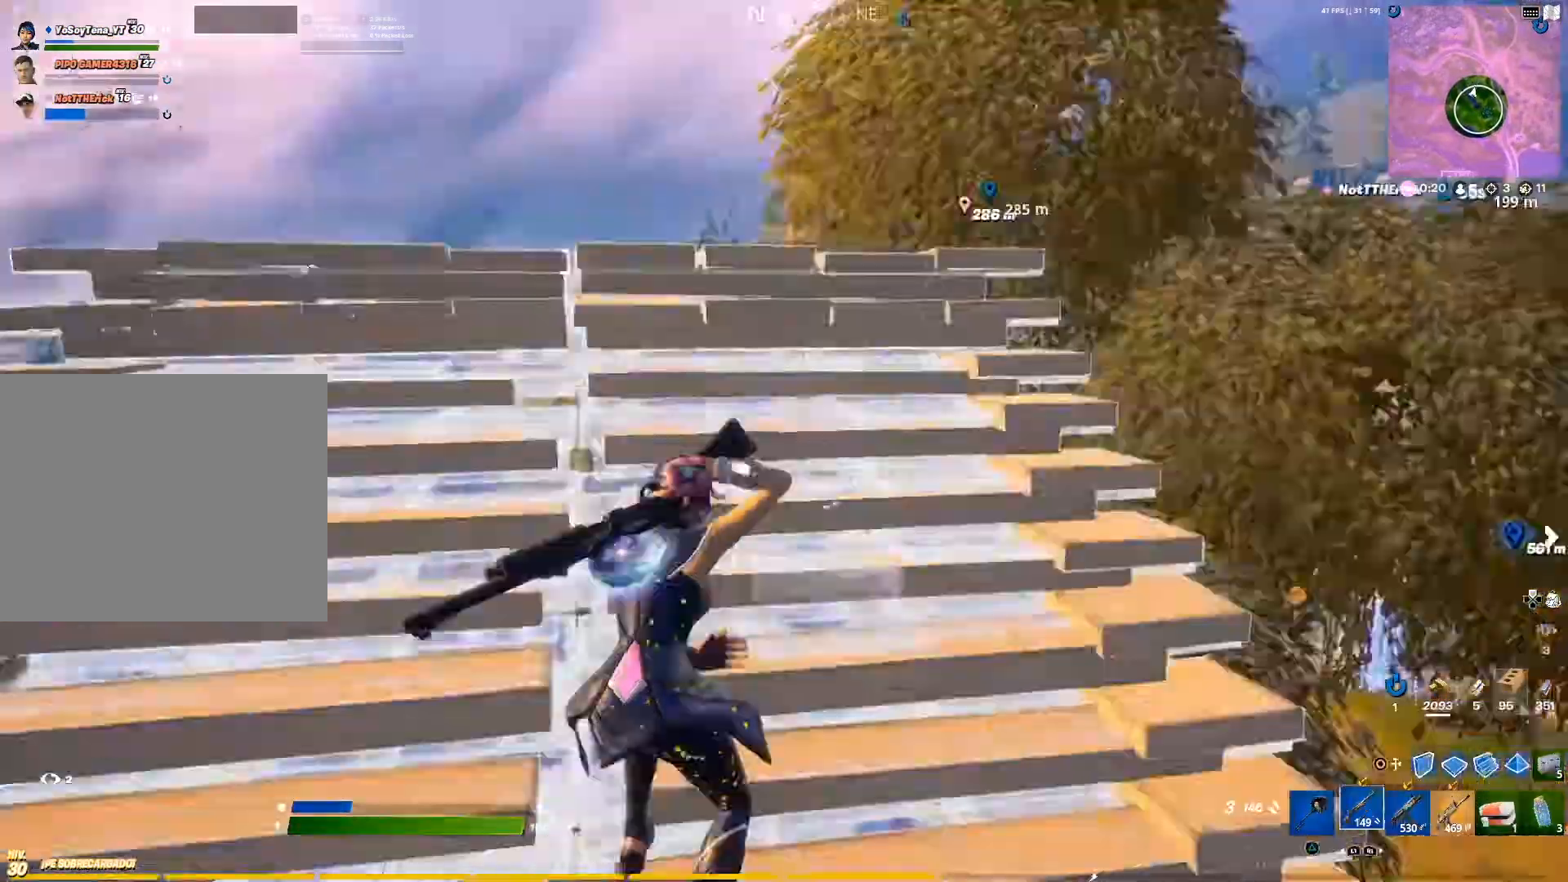
{"buttons": ["L2"], "left_stick": "up-right", "right_stick": "center", "events": [[50, "left_stick", "up"], [50, "right_stick", "center"], [200, "CIRCLE", "down"], [333, "CIRCLE", "up"], [367, "R1", "down"], [400, "L2", "down"], [400, "R1", "up"], [400, "left_stick", "up-right"]]}
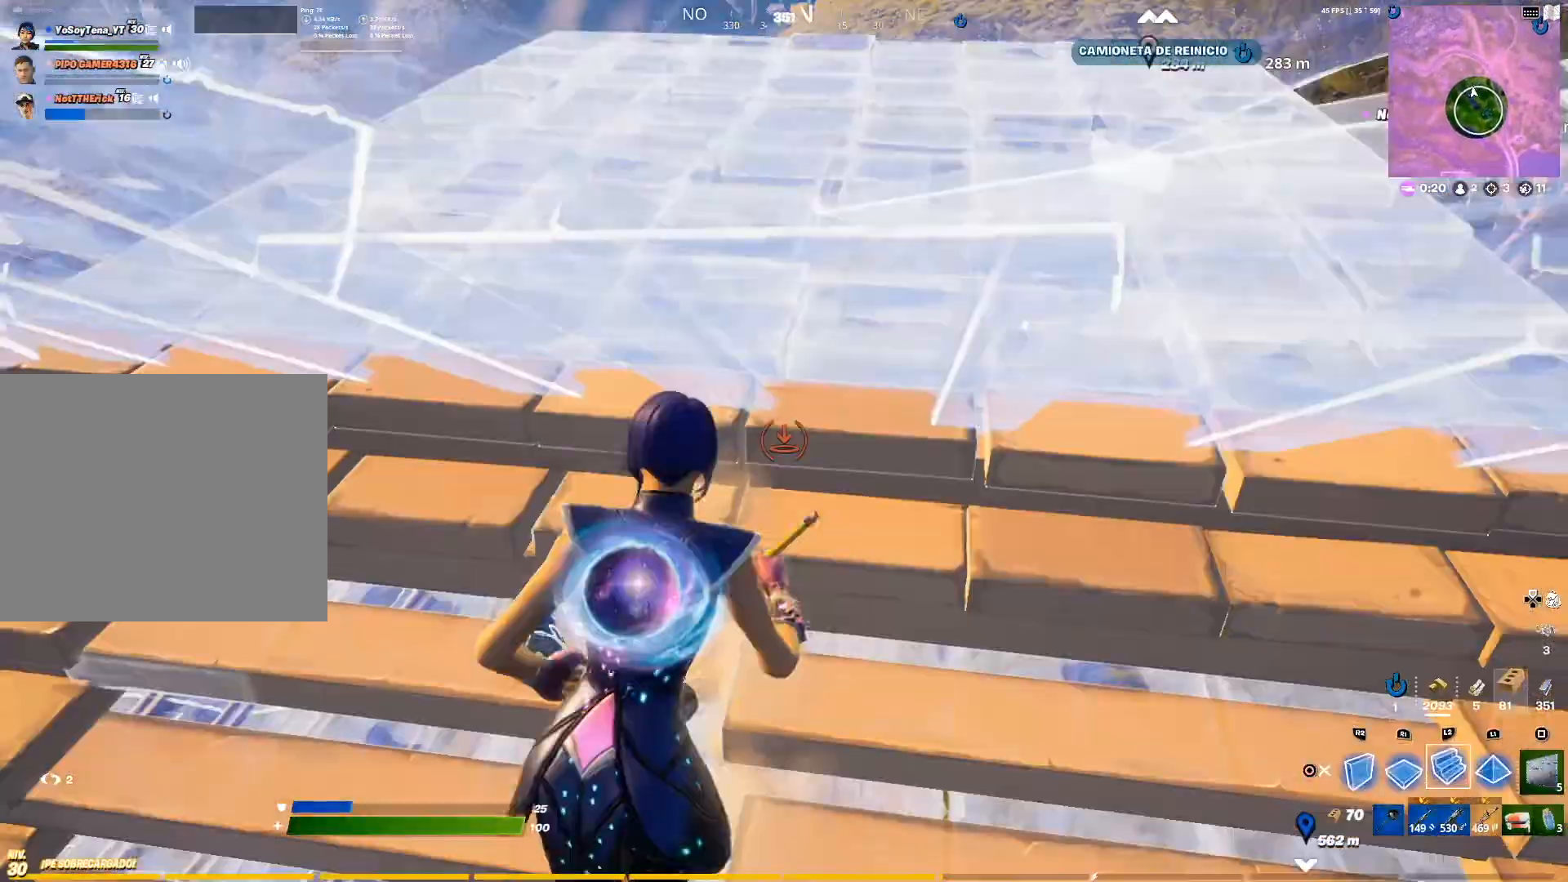
{"buttons": ["R2"], "left_stick": "down-left", "right_stick": "center", "events": [[117, "R2", "down"], [300, "L2", "up"], [384, "right_stick", "left"], [401, "left_stick", "down"], [501, "left_stick", "down-left"], [501, "right_stick", "center"]]}
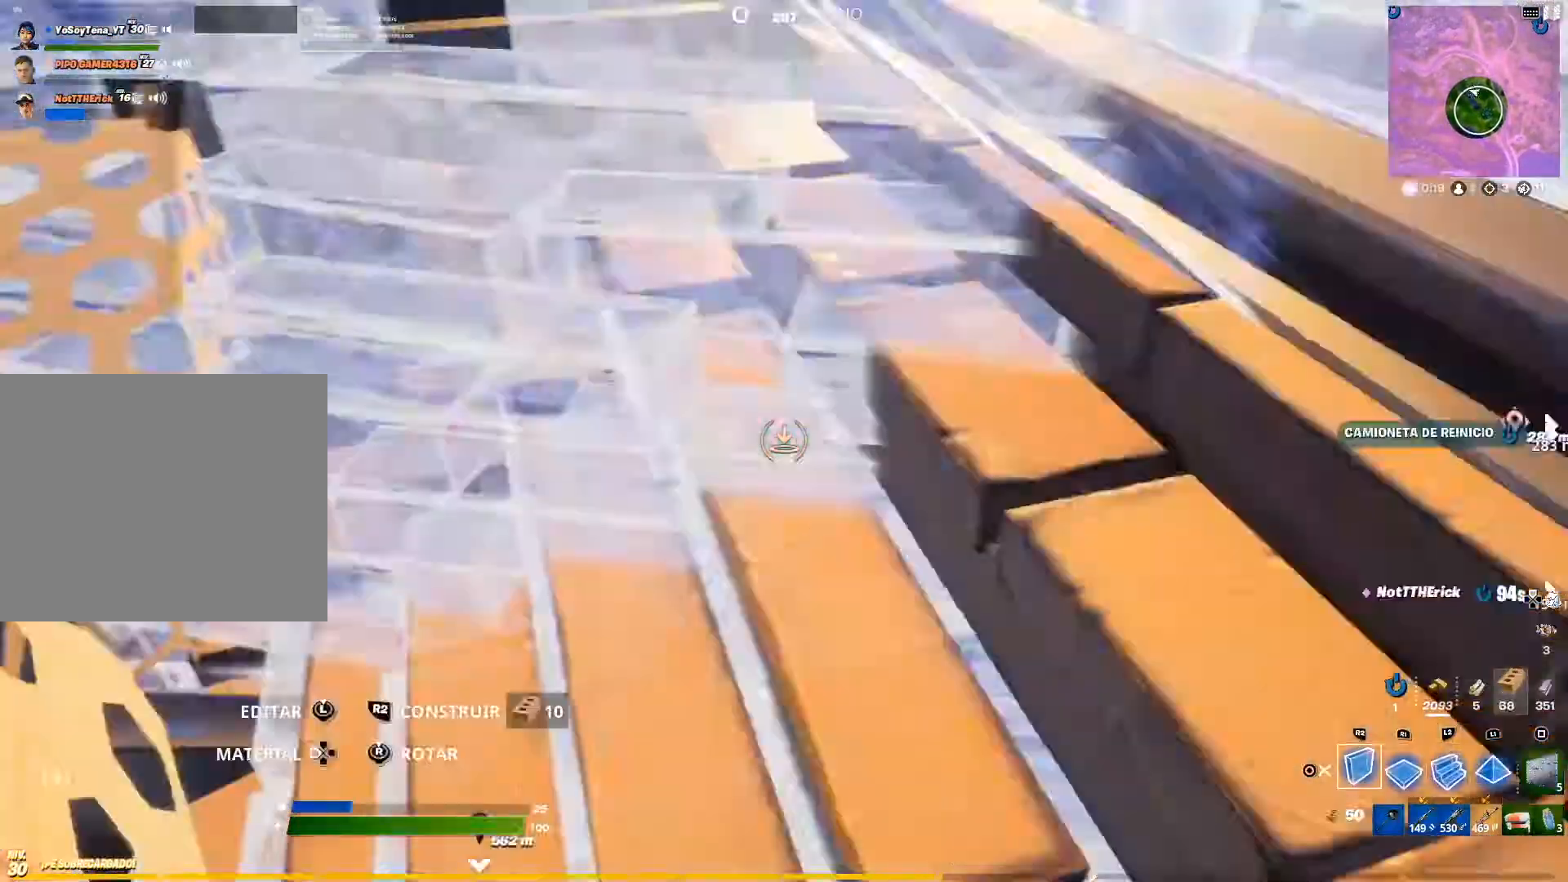
{"buttons": ["CIRCLE", "R1"], "left_stick": "up-left", "right_stick": "center", "events": [[66, "CROSS", "down"], [133, "R2", "up"], [183, "CROSS", "up"], [183, "left_stick", "up-left"], [317, "R1", "down"], [333, "right_stick", "down"], [417, "right_stick", "center"], [483, "CIRCLE", "down"]]}
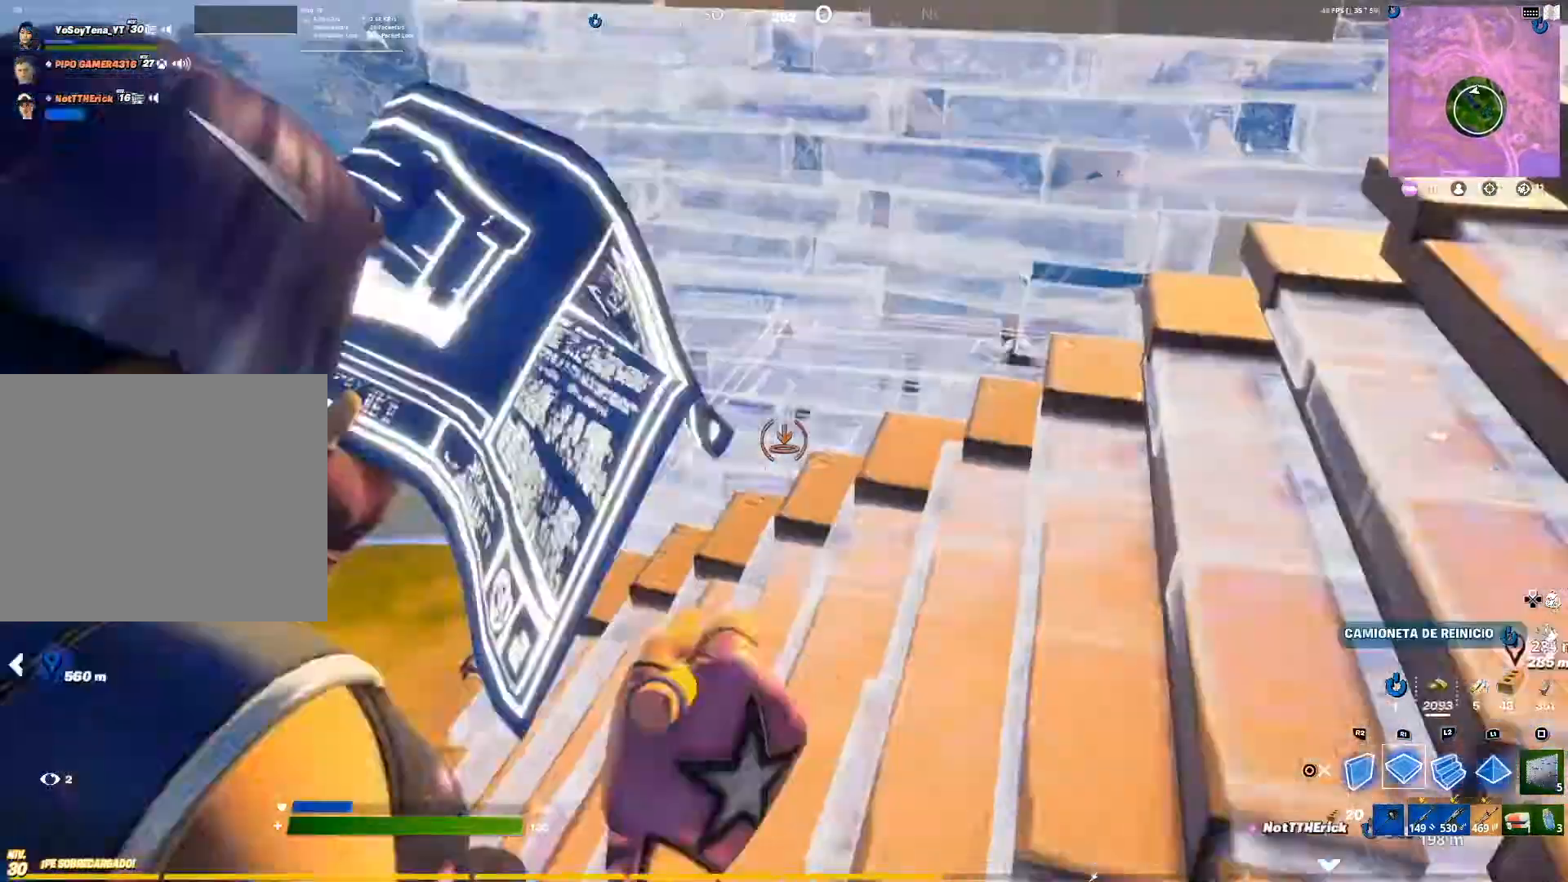
{"buttons": ["CIRCLE"], "left_stick": "left", "right_stick": "center", "events": [[134, "CIRCLE", "up"], [134, "R1", "up"], [167, "left_stick", "left"], [167, "right_stick", "down-left"], [351, "right_stick", "center"], [468, "CIRCLE", "down"]]}
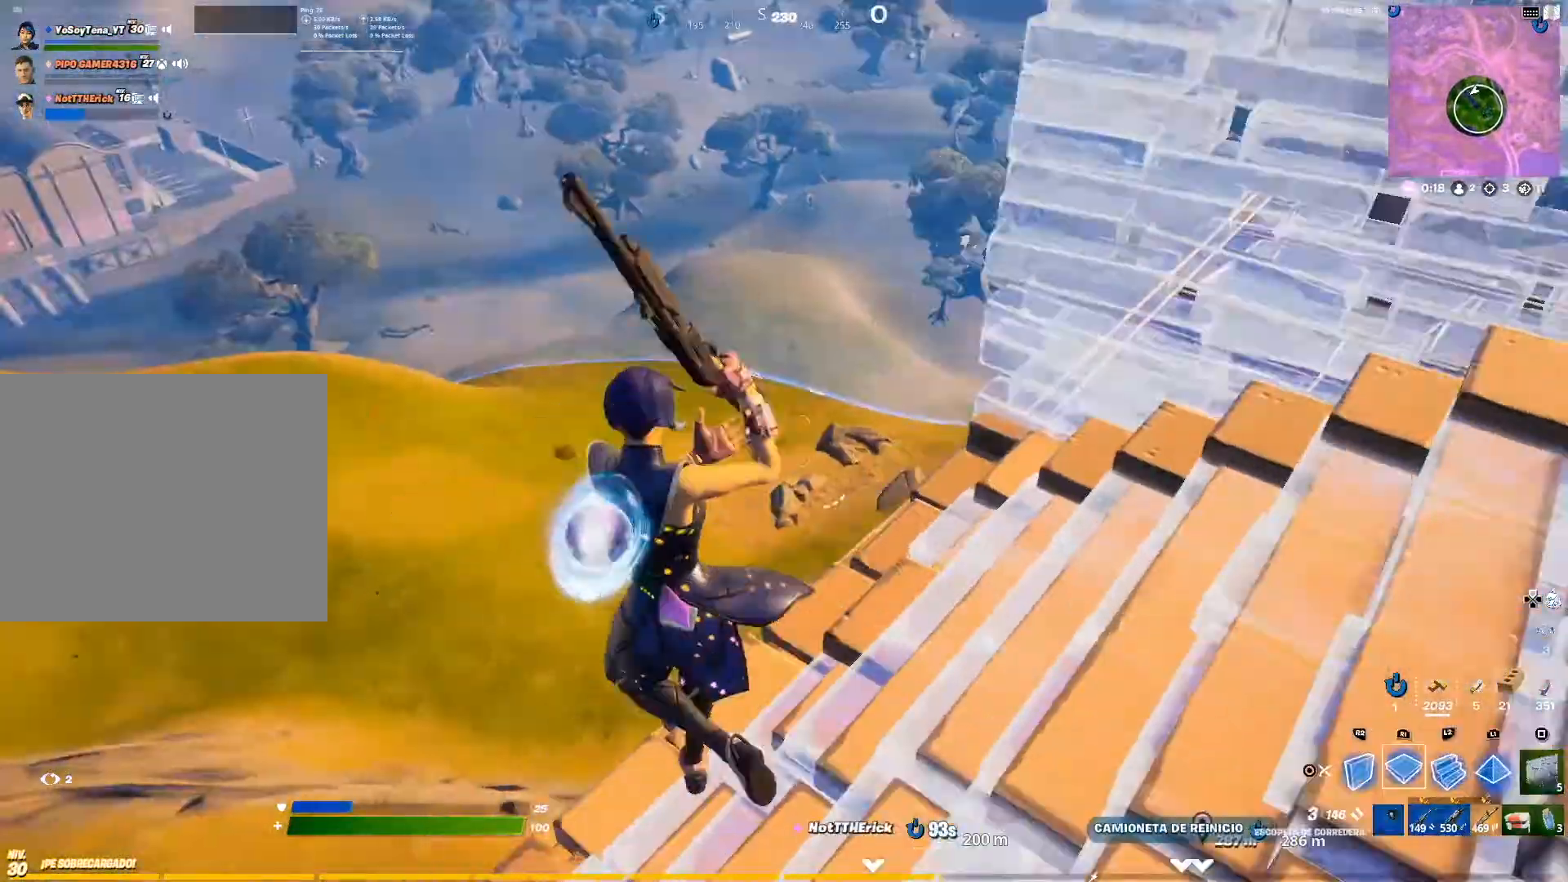
{"buttons": ["L2"], "left_stick": "up-left", "right_stick": "center", "events": [[33, "CIRCLE", "up"], [33, "R1", "down"], [33, "left_stick", "up-left"], [50, "L2", "down"], [50, "right_stick", "up"], [133, "R1", "up"], [133, "right_stick", "center"], [267, "right_stick", "left"], [484, "right_stick", "center"]]}
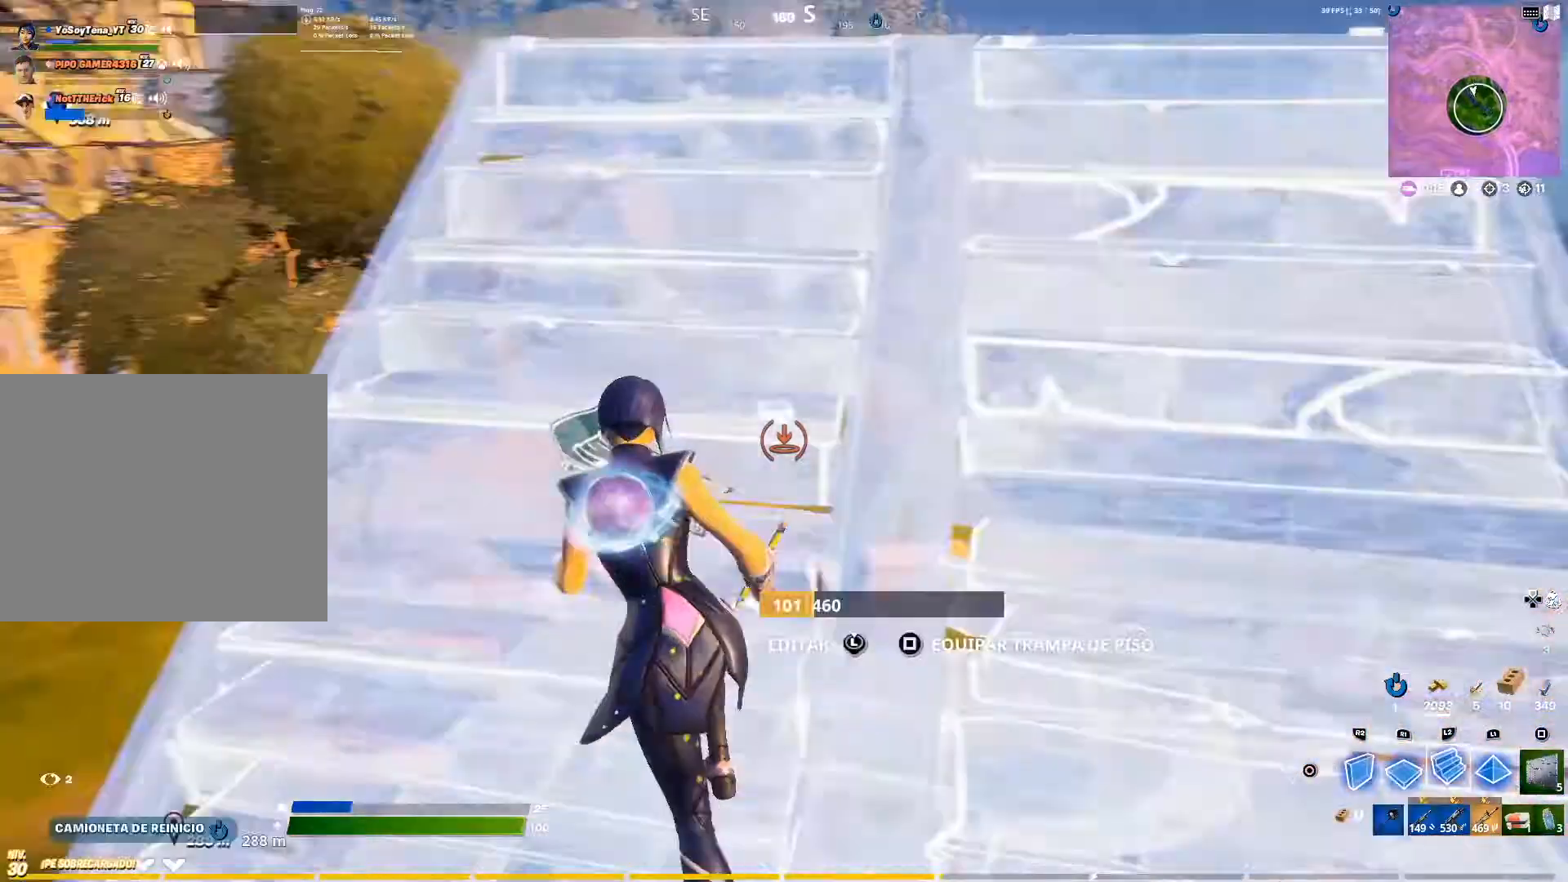
{"buttons": ["R2"], "left_stick": "up-left", "right_stick": "down-right", "events": [[234, "L2", "up"], [234, "right_stick", "down-right"], [367, "R2", "down"]]}
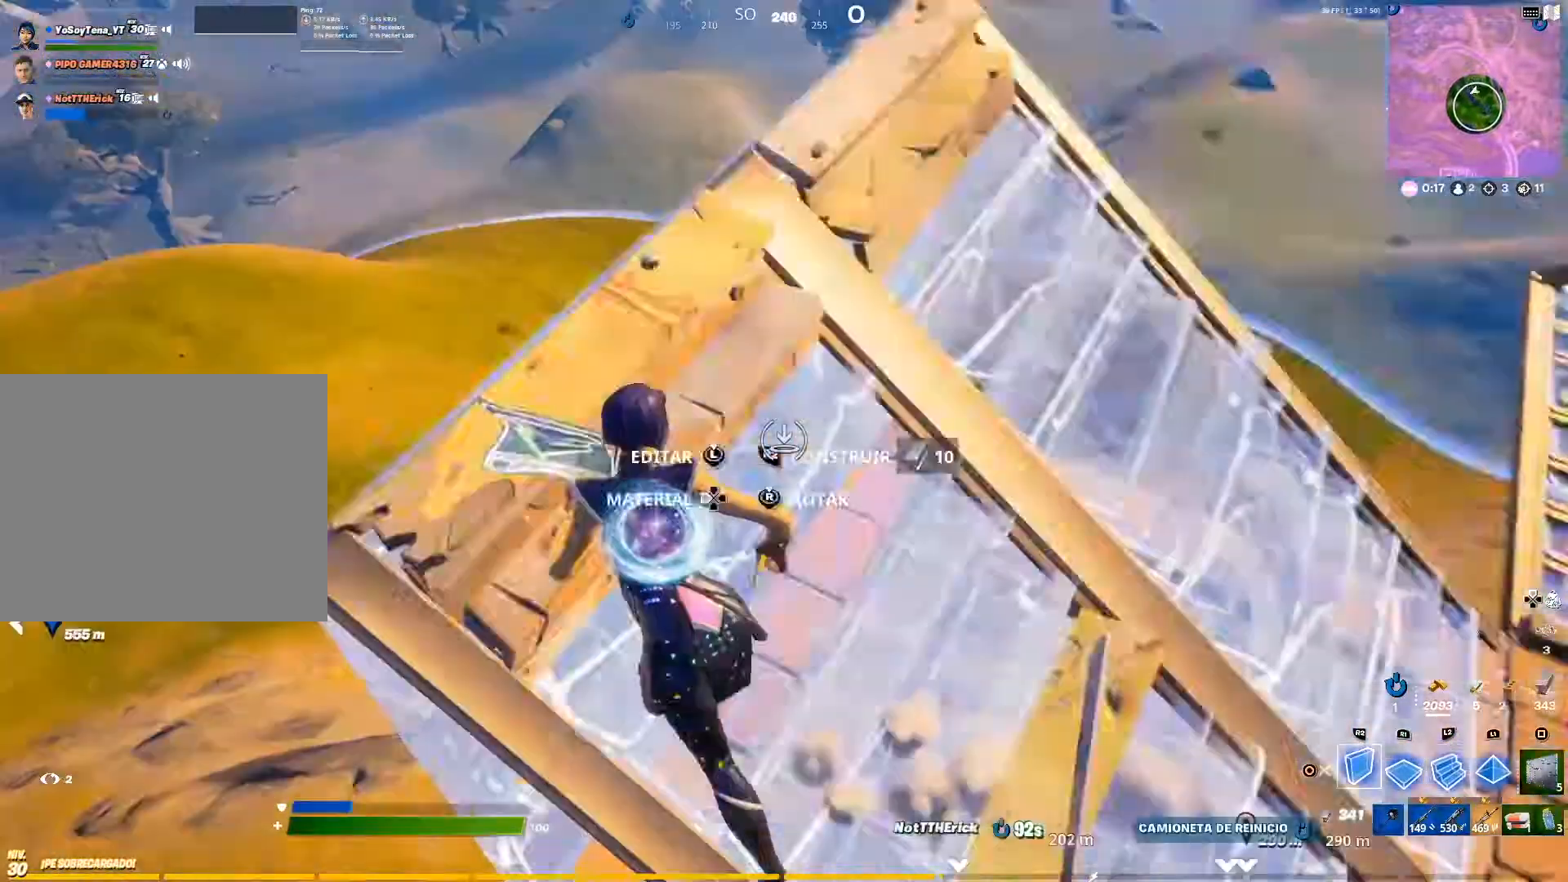
{"buttons": ["L2", "R1"], "left_stick": "up", "right_stick": "center", "events": [[17, "right_stick", "center"], [83, "CROSS", "down"], [83, "left_stick", "up"], [217, "CROSS", "up"], [217, "L2", "down"], [217, "R2", "up"], [284, "right_stick", "right"], [367, "right_stick", "down"], [450, "R1", "down"], [450, "right_stick", "center"]]}
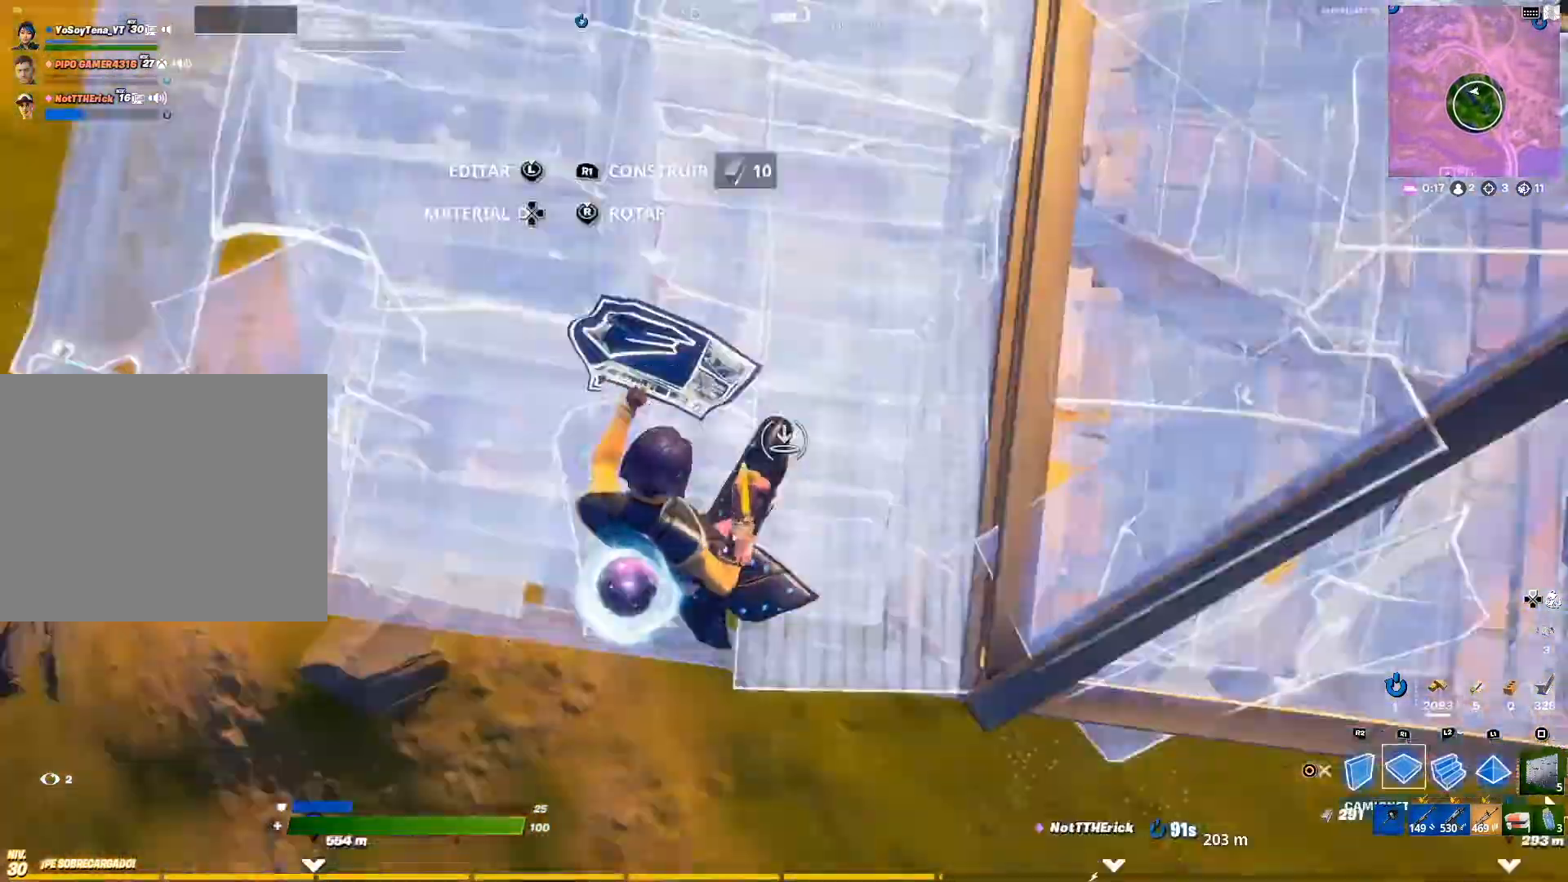
{"buttons": ["L2"], "left_stick": "up", "right_stick": "center", "events": [[184, "L2", "up"], [217, "L2", "down"], [217, "R1", "up"], [217, "right_stick", "up-right"], [317, "right_stick", "center"]]}
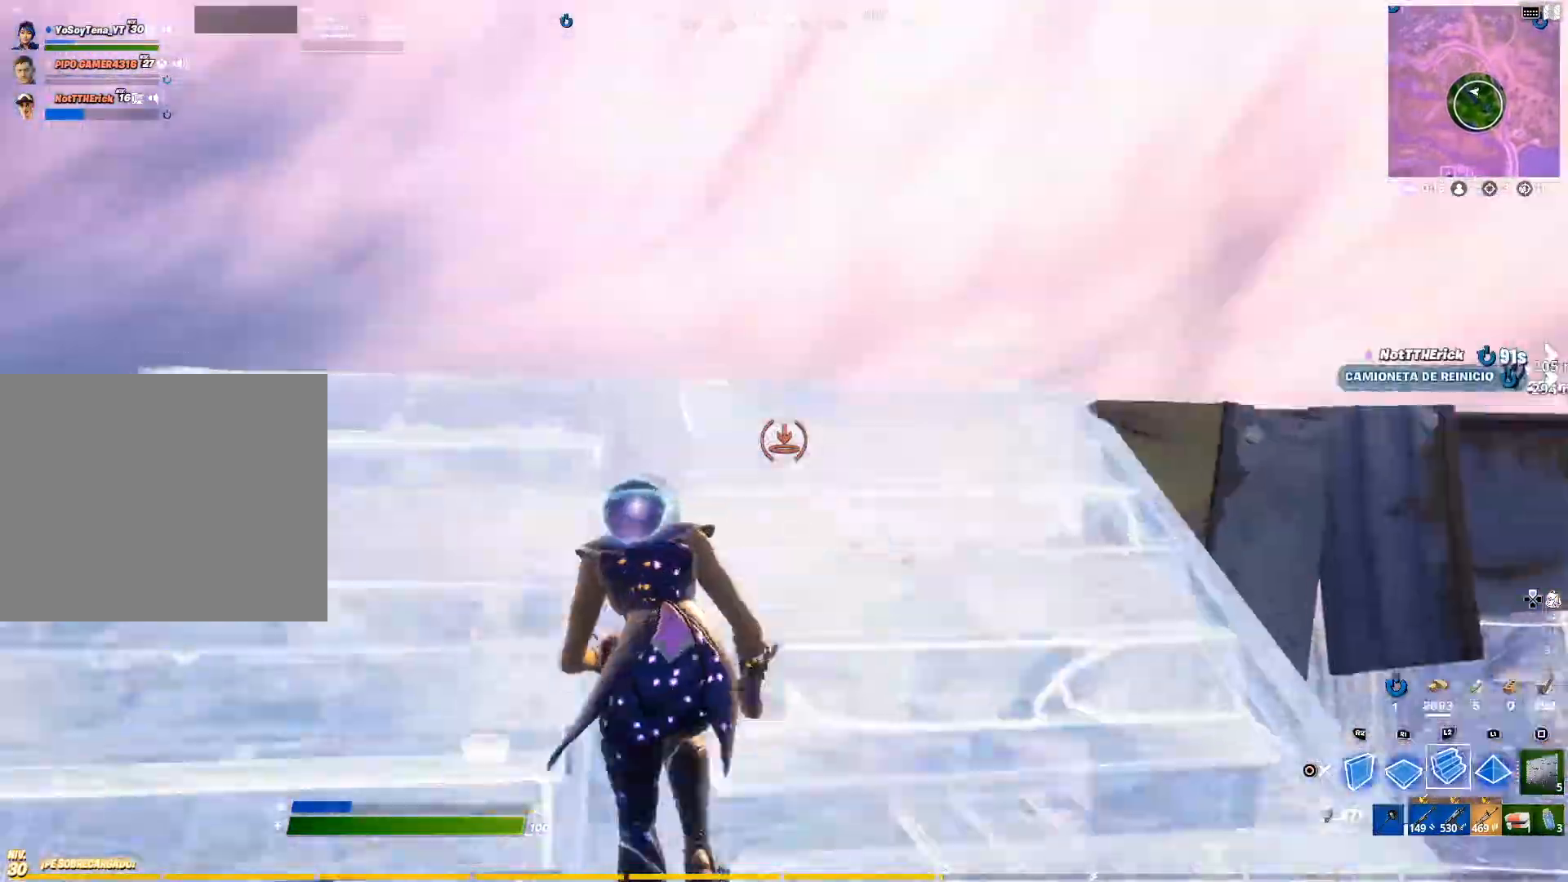
{"buttons": [], "left_stick": "up-left", "right_stick": "center", "events": [[33, "left_stick", "up-left"], [183, "CIRCLE", "down"], [267, "L2", "up"], [350, "CIRCLE", "up"], [350, "left_stick", "left"], [367, "right_stick", "down-right"], [484, "left_stick", "up-left"], [500, "right_stick", "center"]]}
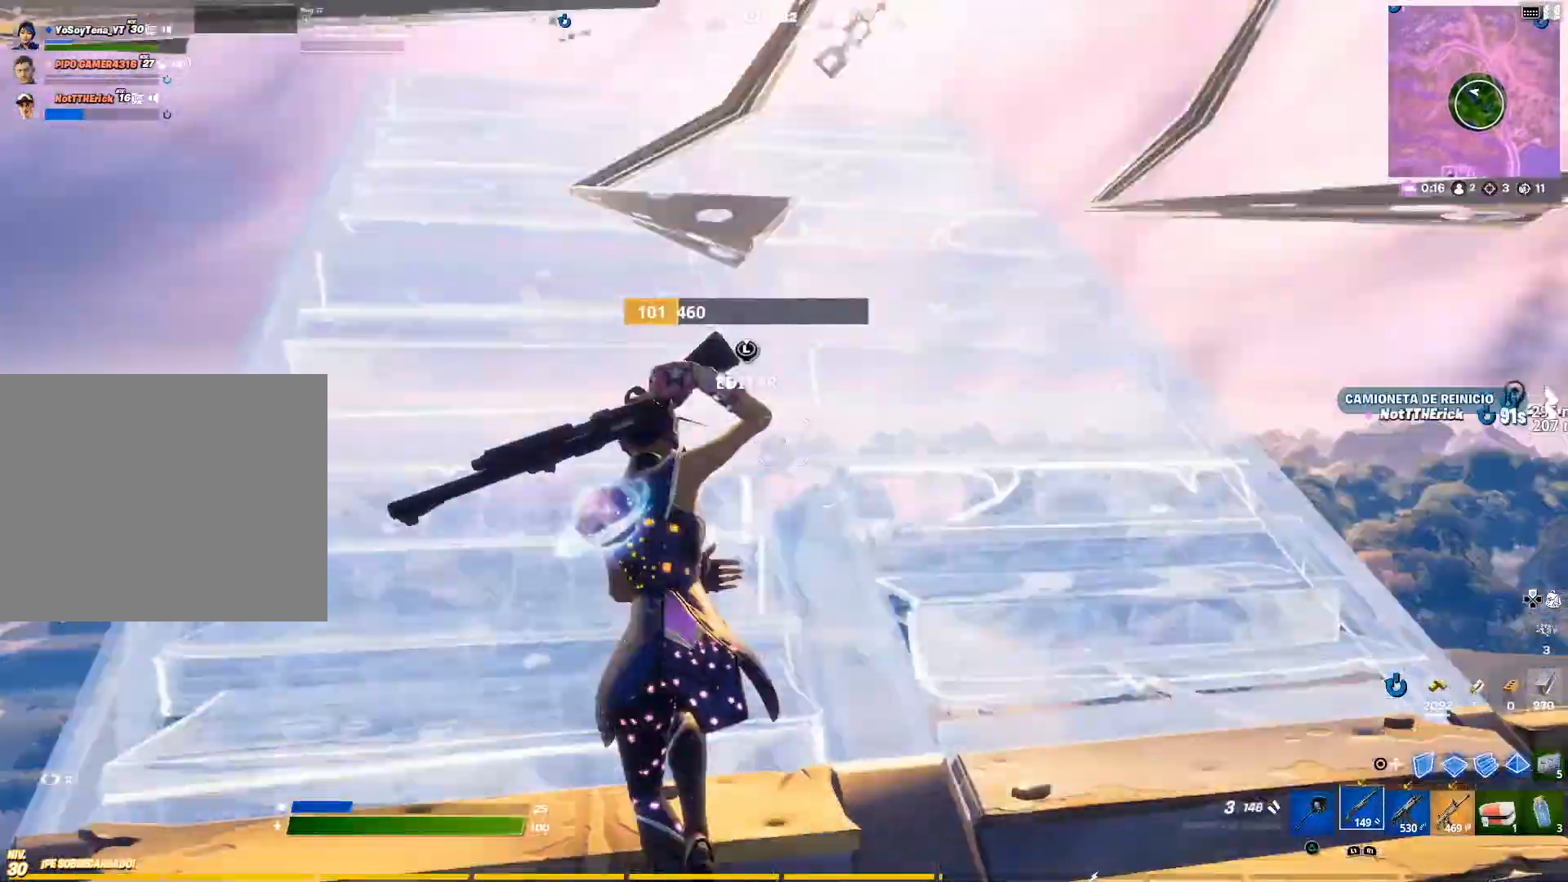
{"buttons": [], "left_stick": "up-left", "right_stick": "center", "events": [[234, "CIRCLE", "down"], [334, "CIRCLE", "up"]]}
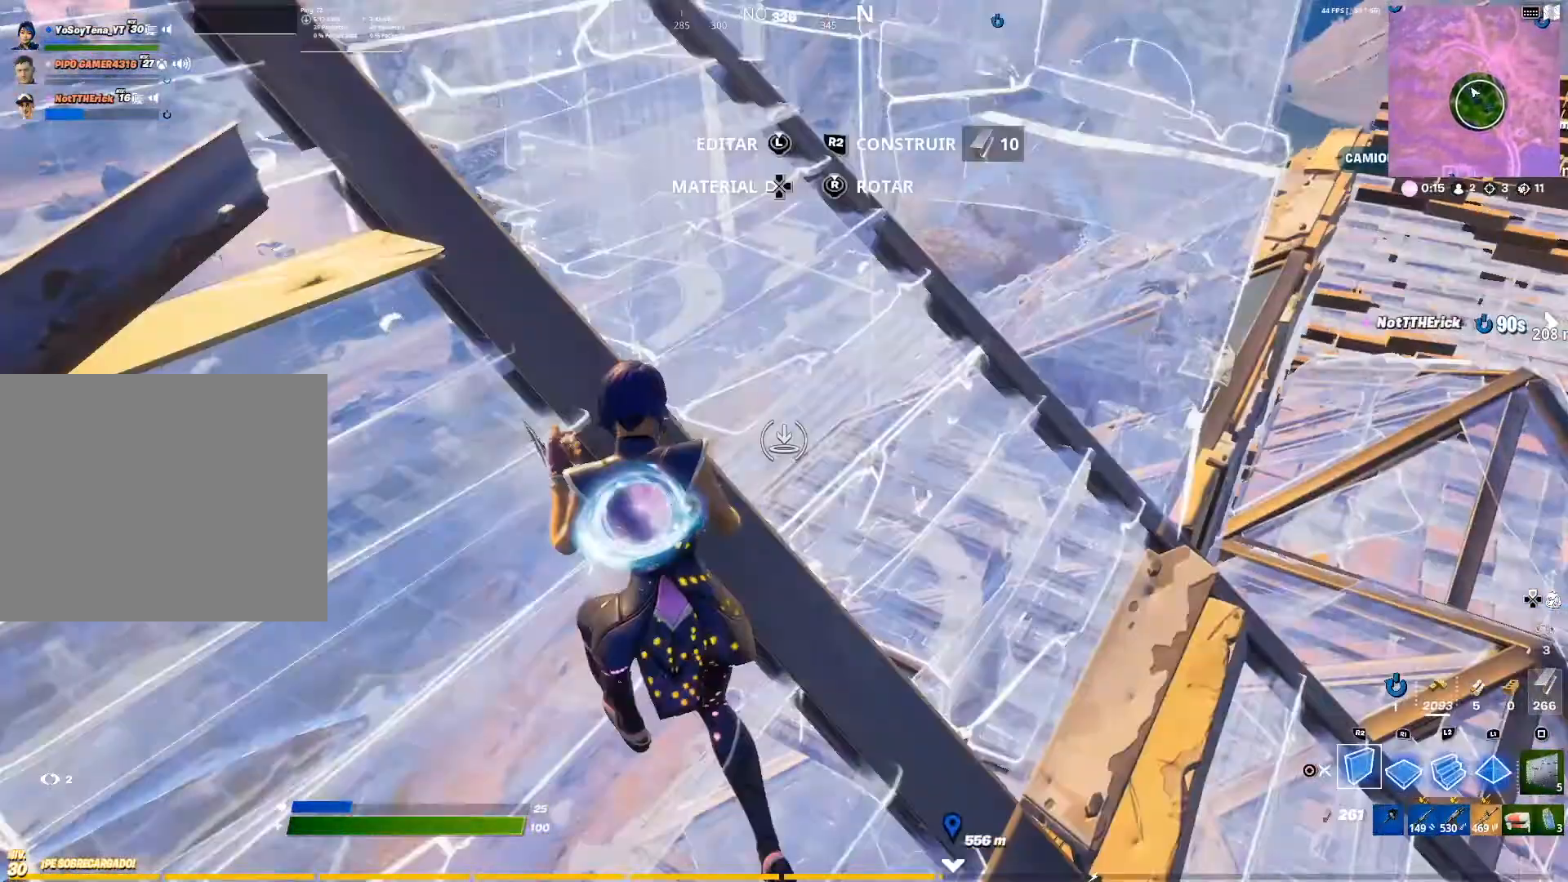
{"buttons": [], "left_stick": "up", "right_stick": "center", "events": [[17, "R2", "down"], [167, "left_stick", "down-left"], [267, "CROSS", "down"], [284, "left_stick", "down"], [384, "CROSS", "up"], [384, "right_stick", "down-left"], [434, "left_stick", "right"], [434, "right_stick", "center"], [484, "R2", "up"], [484, "left_stick", "up"]]}
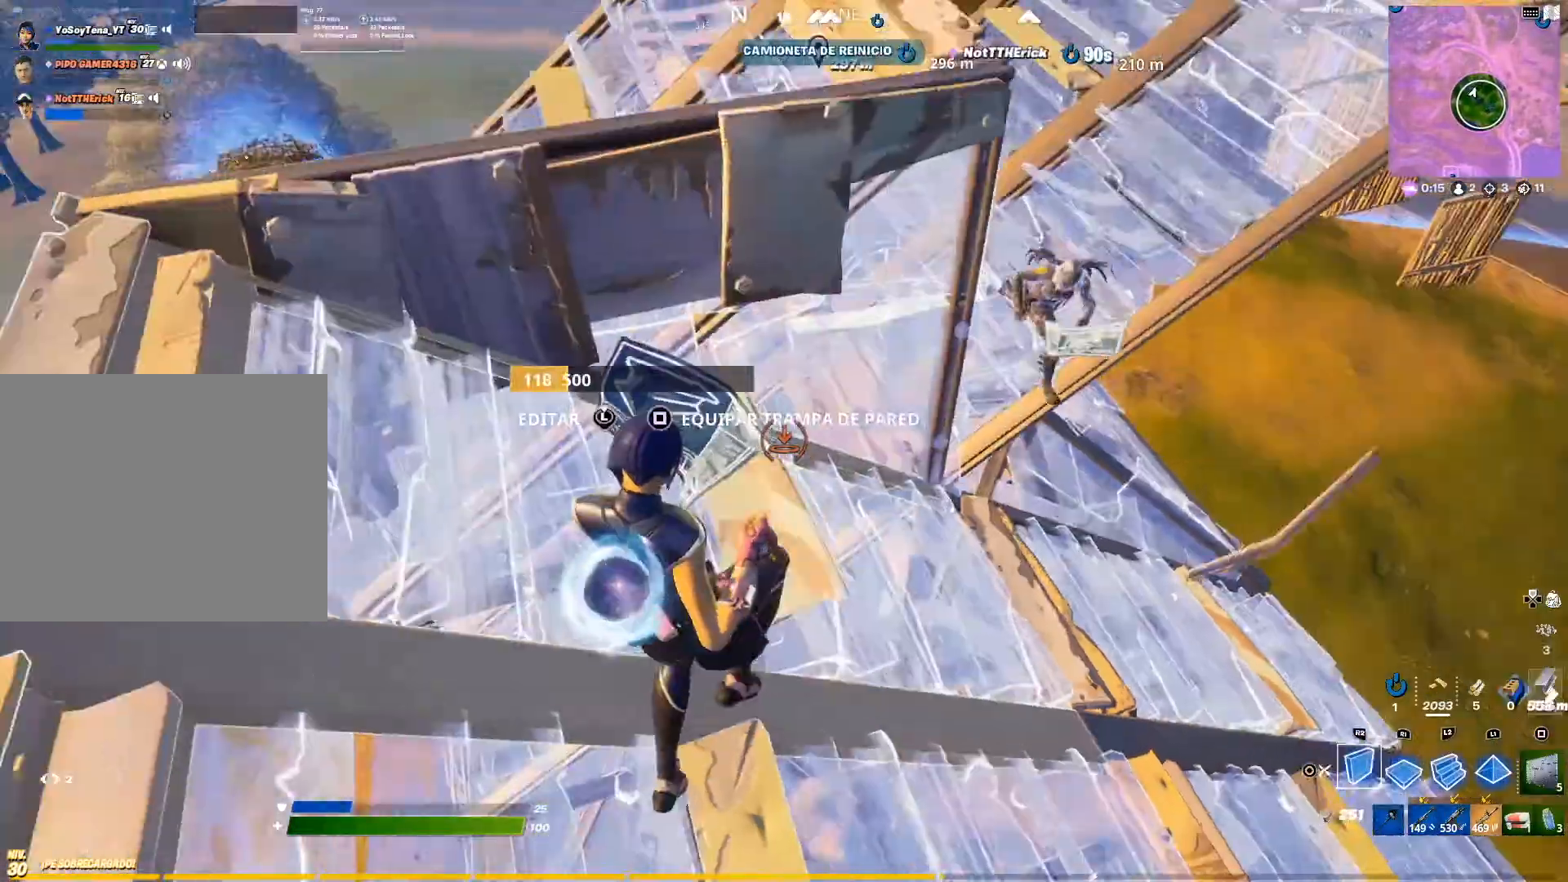
{"buttons": ["CIRCLE"], "left_stick": "up", "right_stick": "center", "events": [[51, "right_stick", "left"], [117, "R1", "down"], [184, "right_stick", "right"], [301, "R1", "up"], [367, "right_stick", "center"], [484, "CIRCLE", "down"]]}
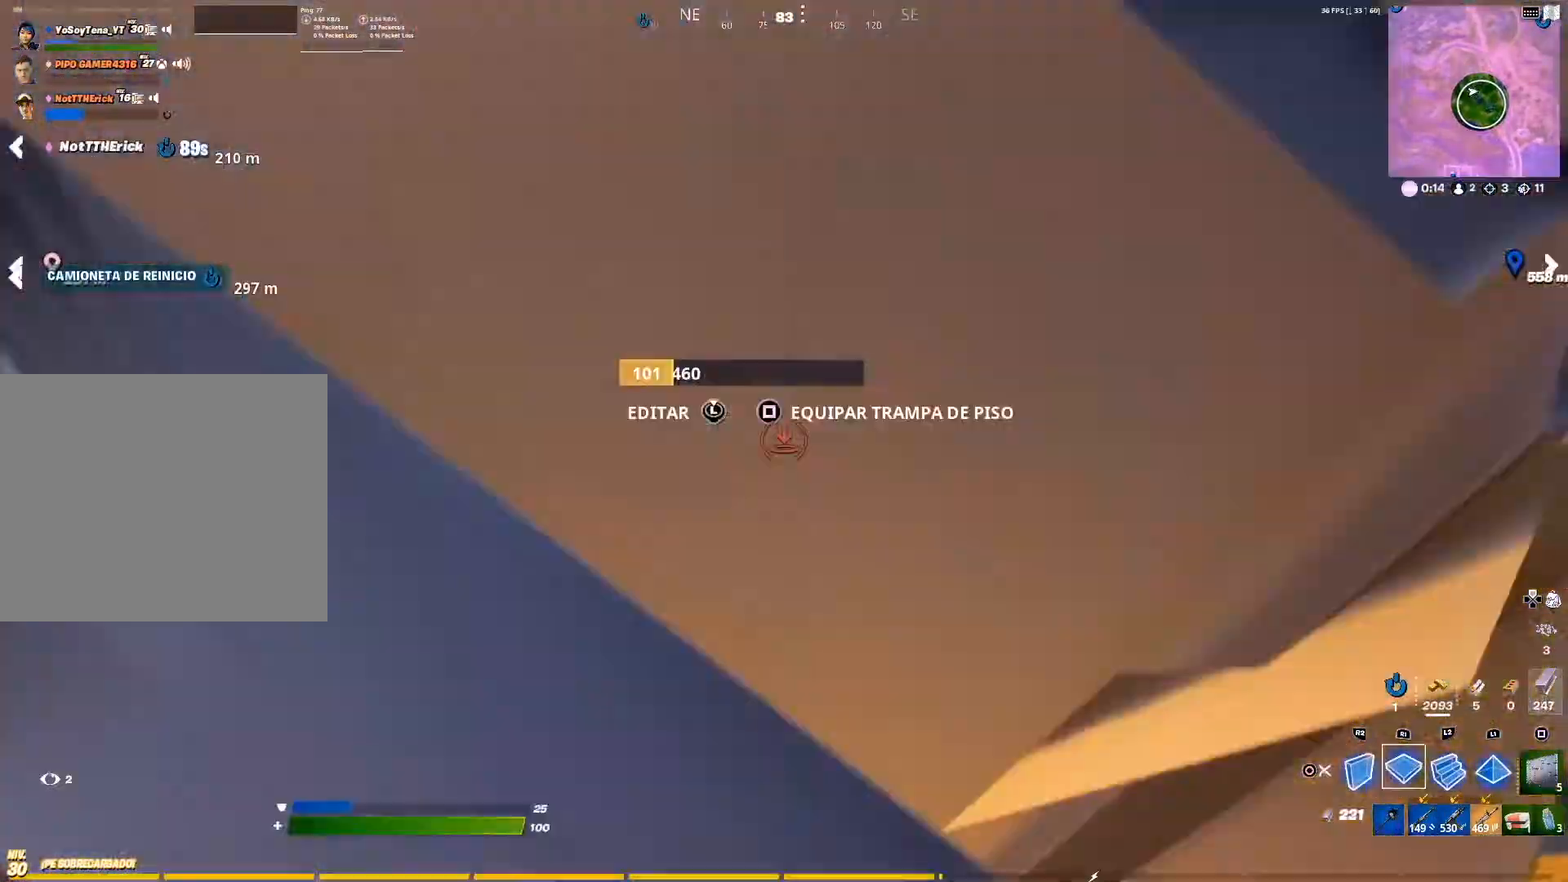
{"buttons": ["R2", "L3"], "left_stick": "down", "right_stick": "center", "events": [[67, "CIRCLE", "up"], [67, "right_stick", "down-left"], [150, "left_stick", "down-right"], [250, "right_stick", "center"], [317, "L3", "down"], [400, "left_stick", "down"], [434, "R2", "down"]]}
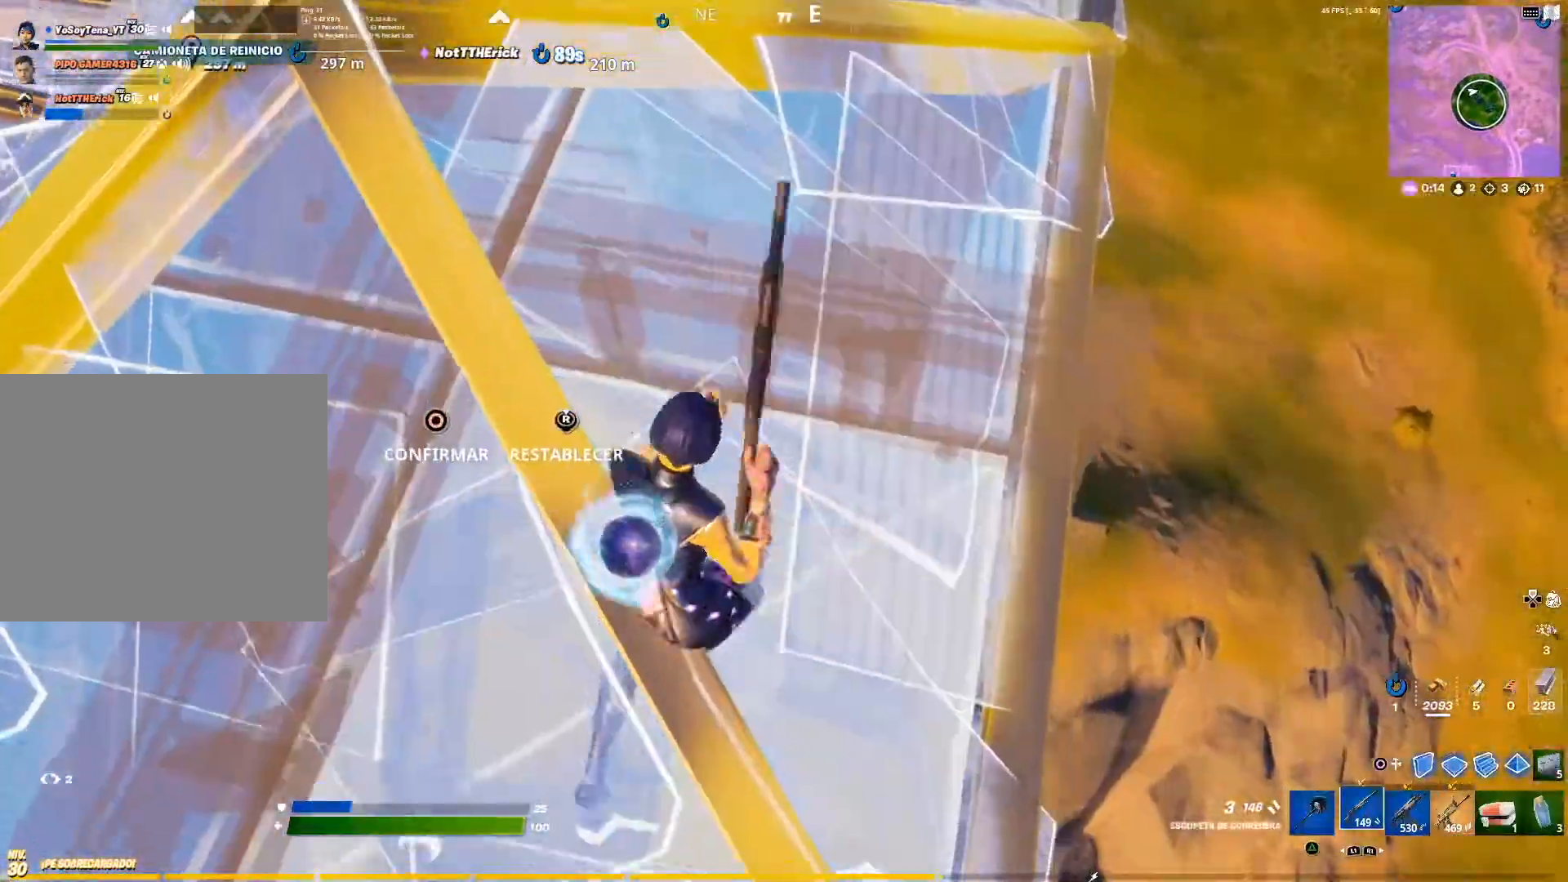
{"buttons": [], "left_stick": "up-right", "right_stick": "right", "events": [[51, "CIRCLE", "down"], [51, "L3", "up"], [51, "left_stick", "left"], [184, "R2", "up"], [184, "left_stick", "up-left"], [201, "CIRCLE", "up"], [301, "left_stick", "center"], [401, "left_stick", "up"], [451, "right_stick", "right"], [484, "left_stick", "up-right"]]}
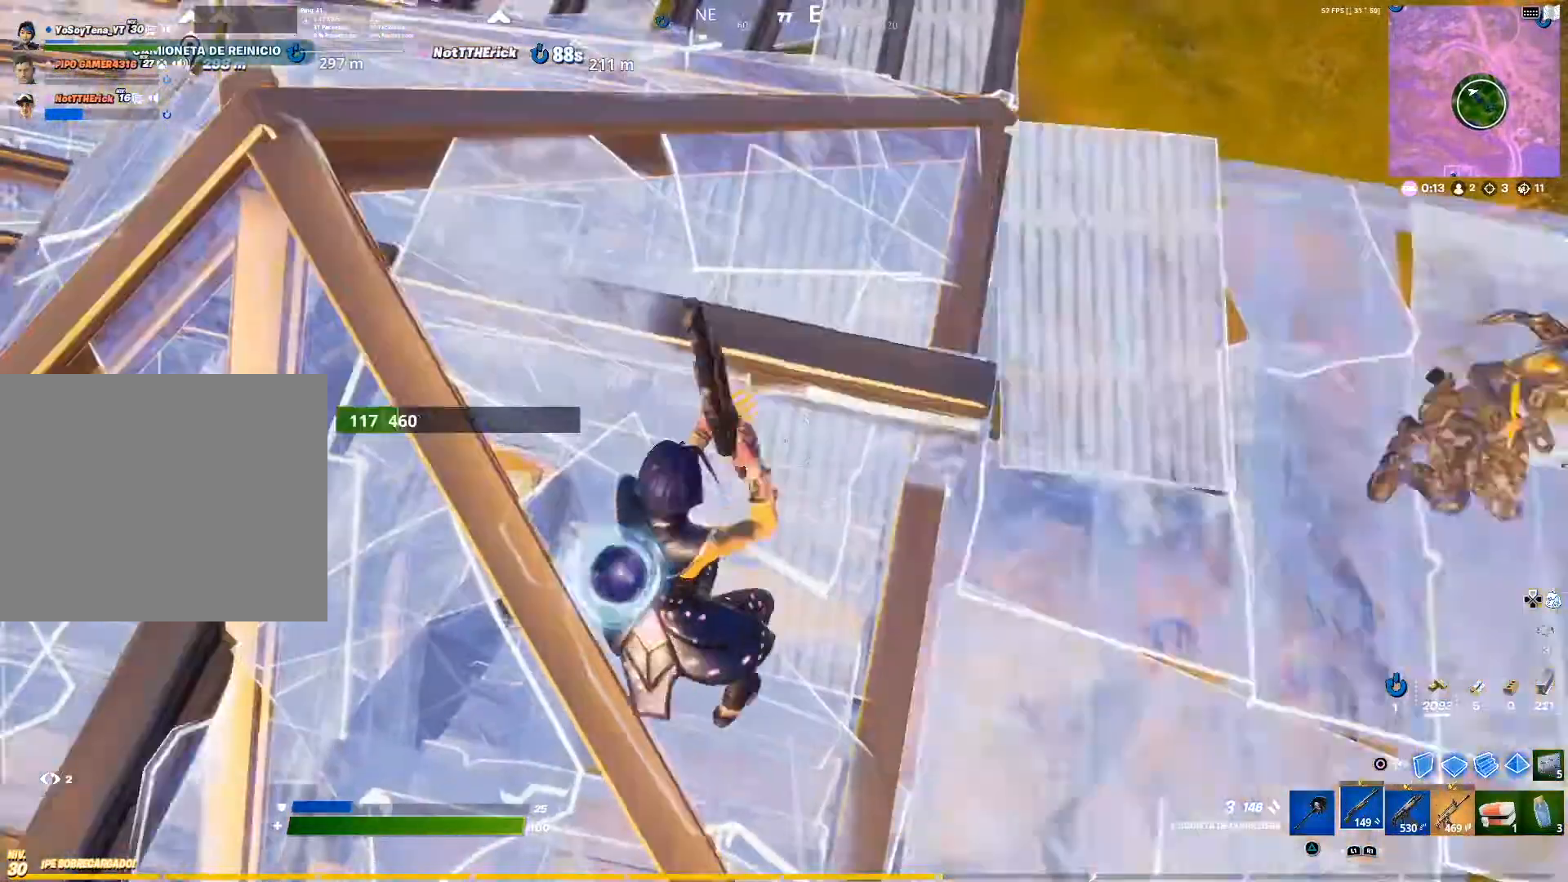
{"buttons": [], "left_stick": "down-left", "right_stick": "up-right", "events": [[117, "left_stick", "right"], [317, "right_stick", "up-right"], [434, "left_stick", "down"], [500, "left_stick", "down-left"]]}
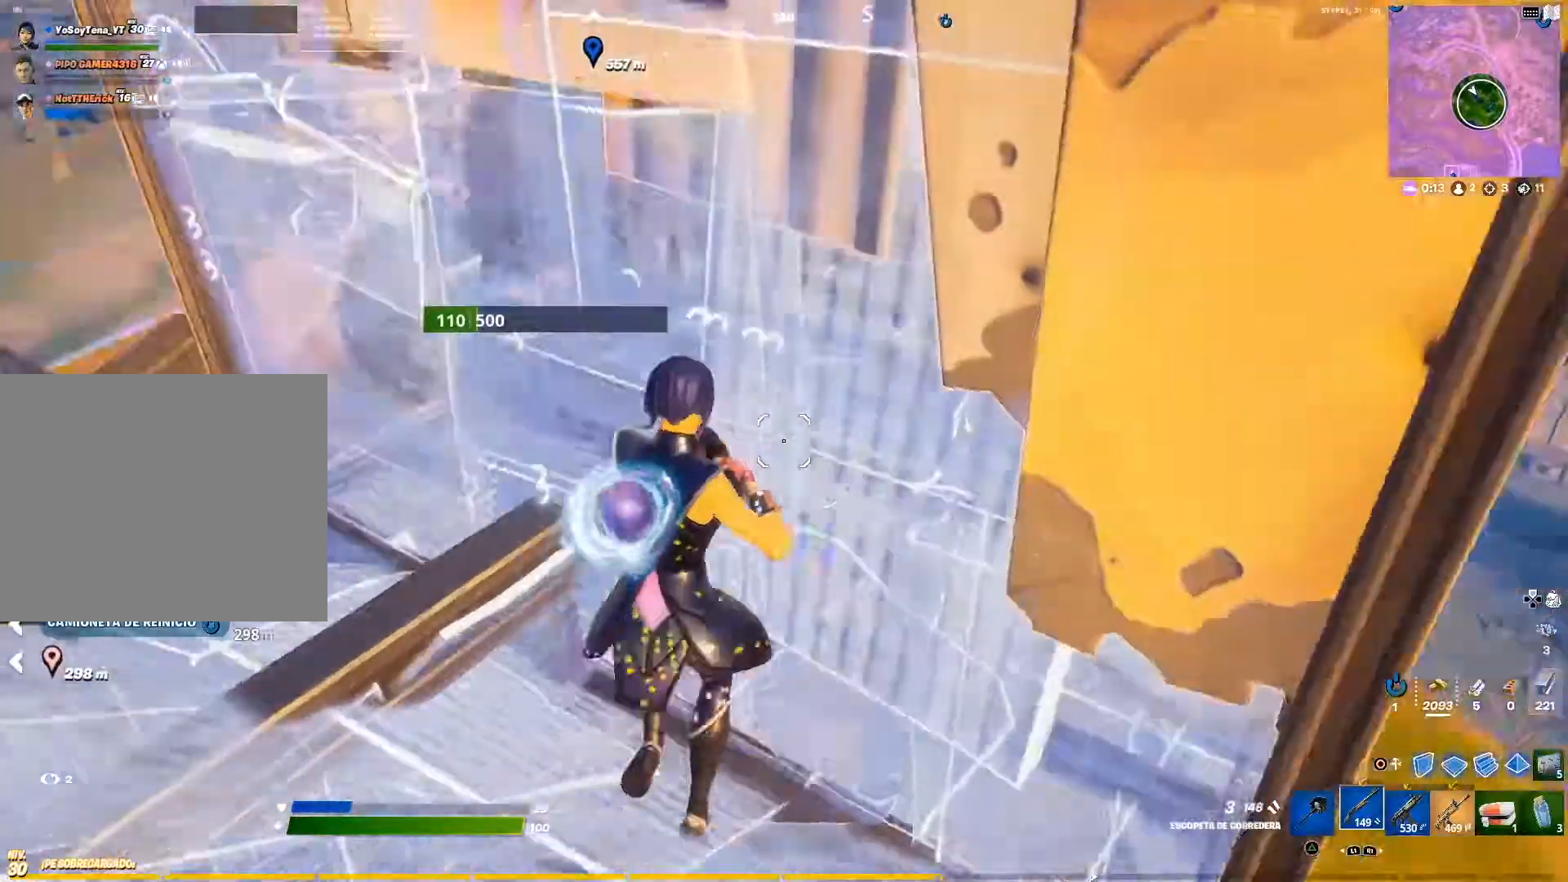
{"buttons": [], "left_stick": "down-left", "right_stick": "center", "events": [[34, "right_stick", "center"], [217, "CROSS", "down"], [367, "CROSS", "up"]]}
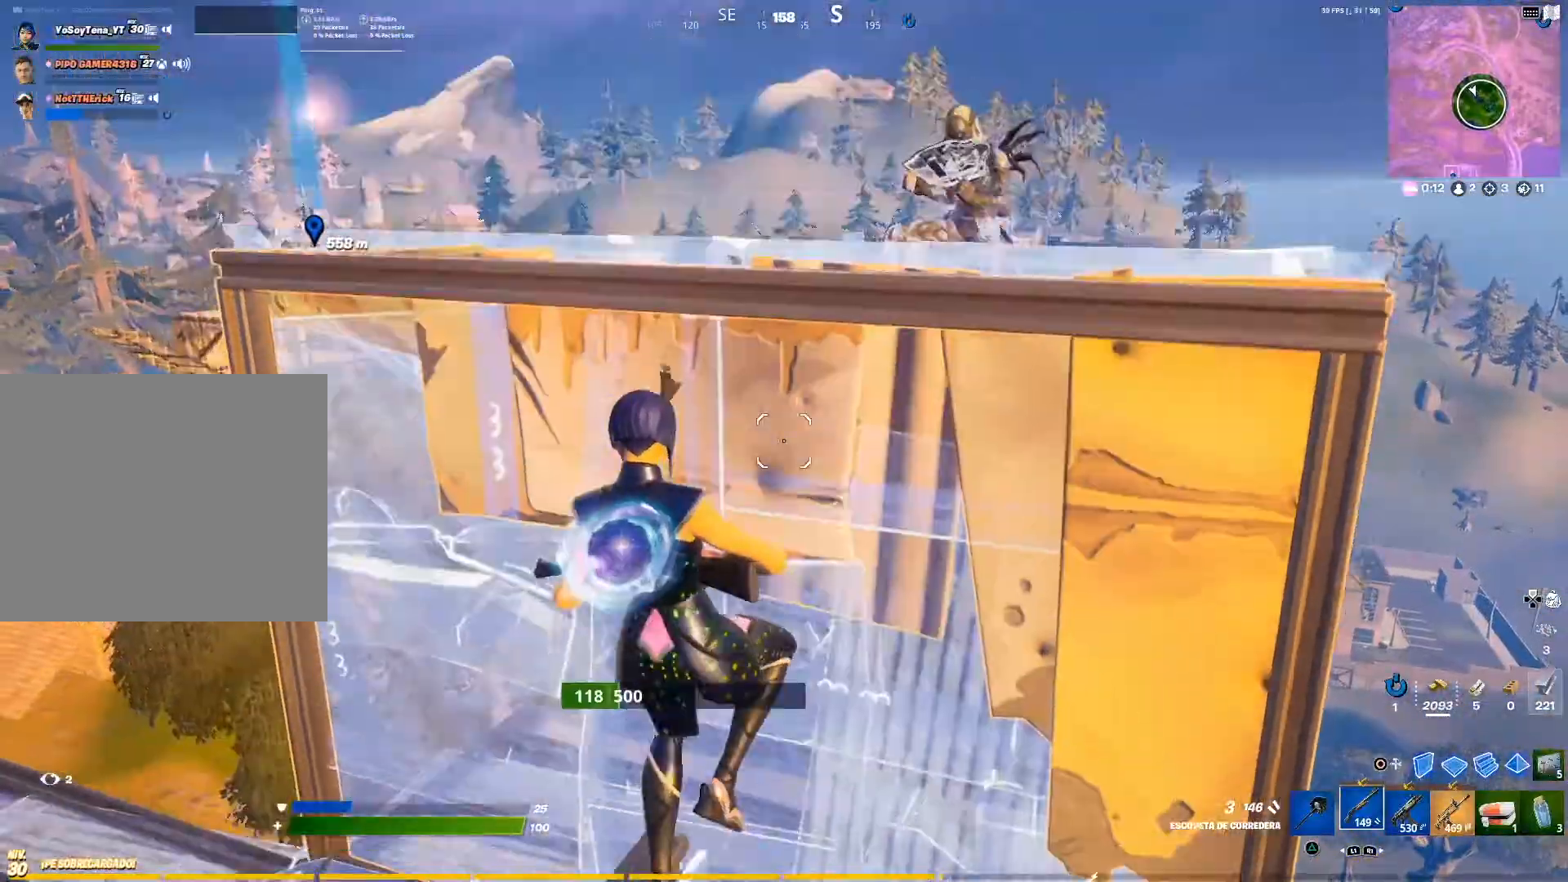
{"buttons": [], "left_stick": "left", "right_stick": "center", "events": [[167, "right_stick", "up-right"], [317, "right_stick", "center"], [400, "R2", "down"], [400, "left_stick", "left"], [500, "R2", "up"]]}
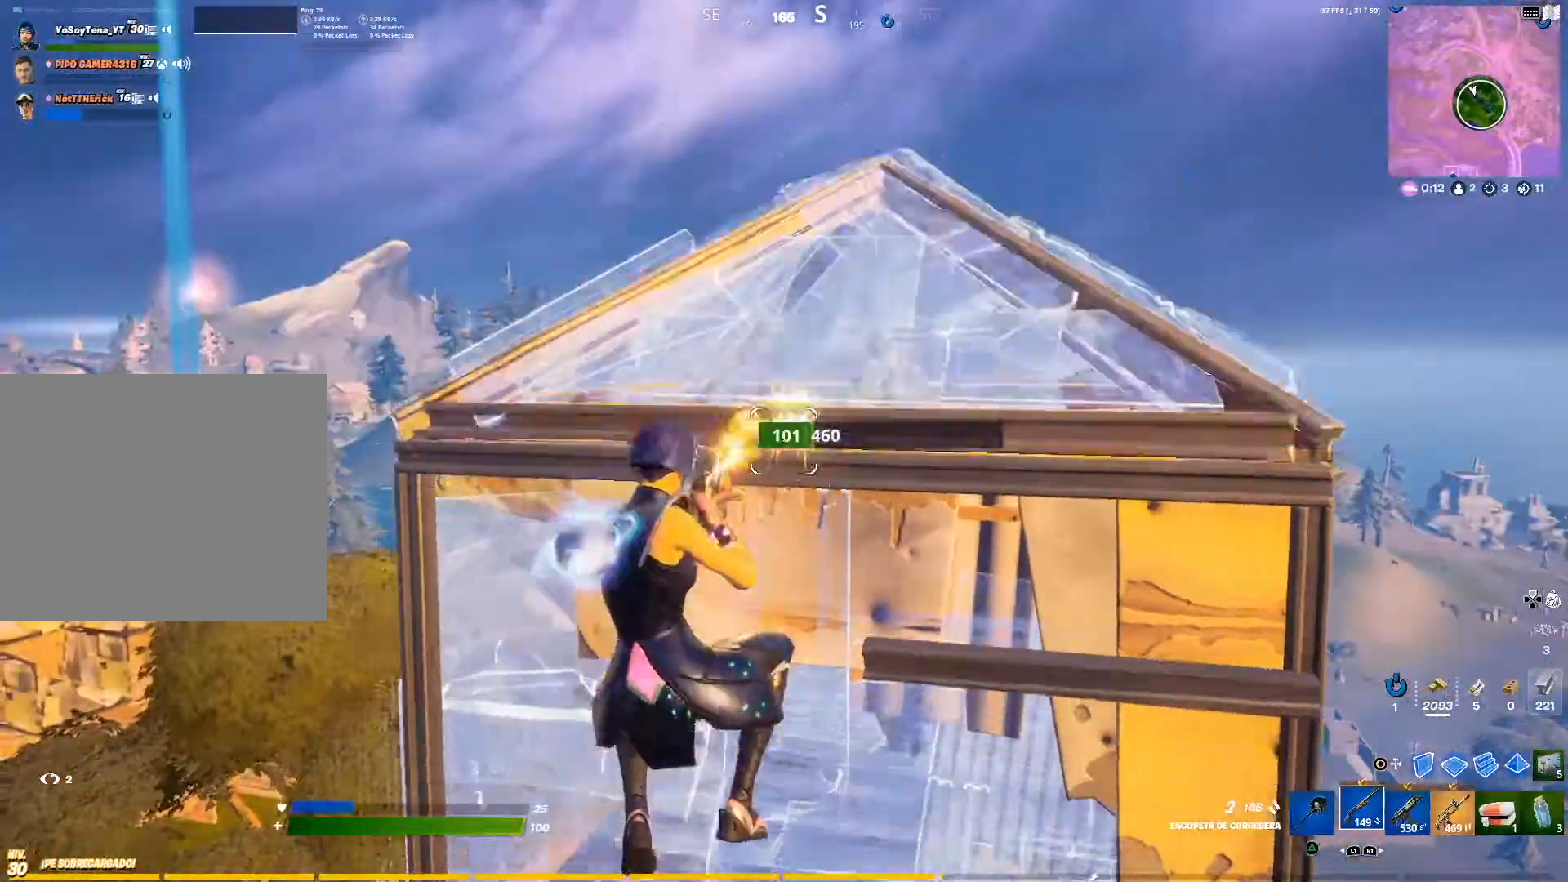
{"buttons": [], "left_stick": "up-right", "right_stick": "center", "events": [[17, "right_stick", "down-right"], [67, "right_stick", "center"], [134, "right_stick", "up"], [234, "right_stick", "center"], [284, "L1", "down"], [284, "left_stick", "up"], [367, "L1", "up"], [418, "left_stick", "up-right"]]}
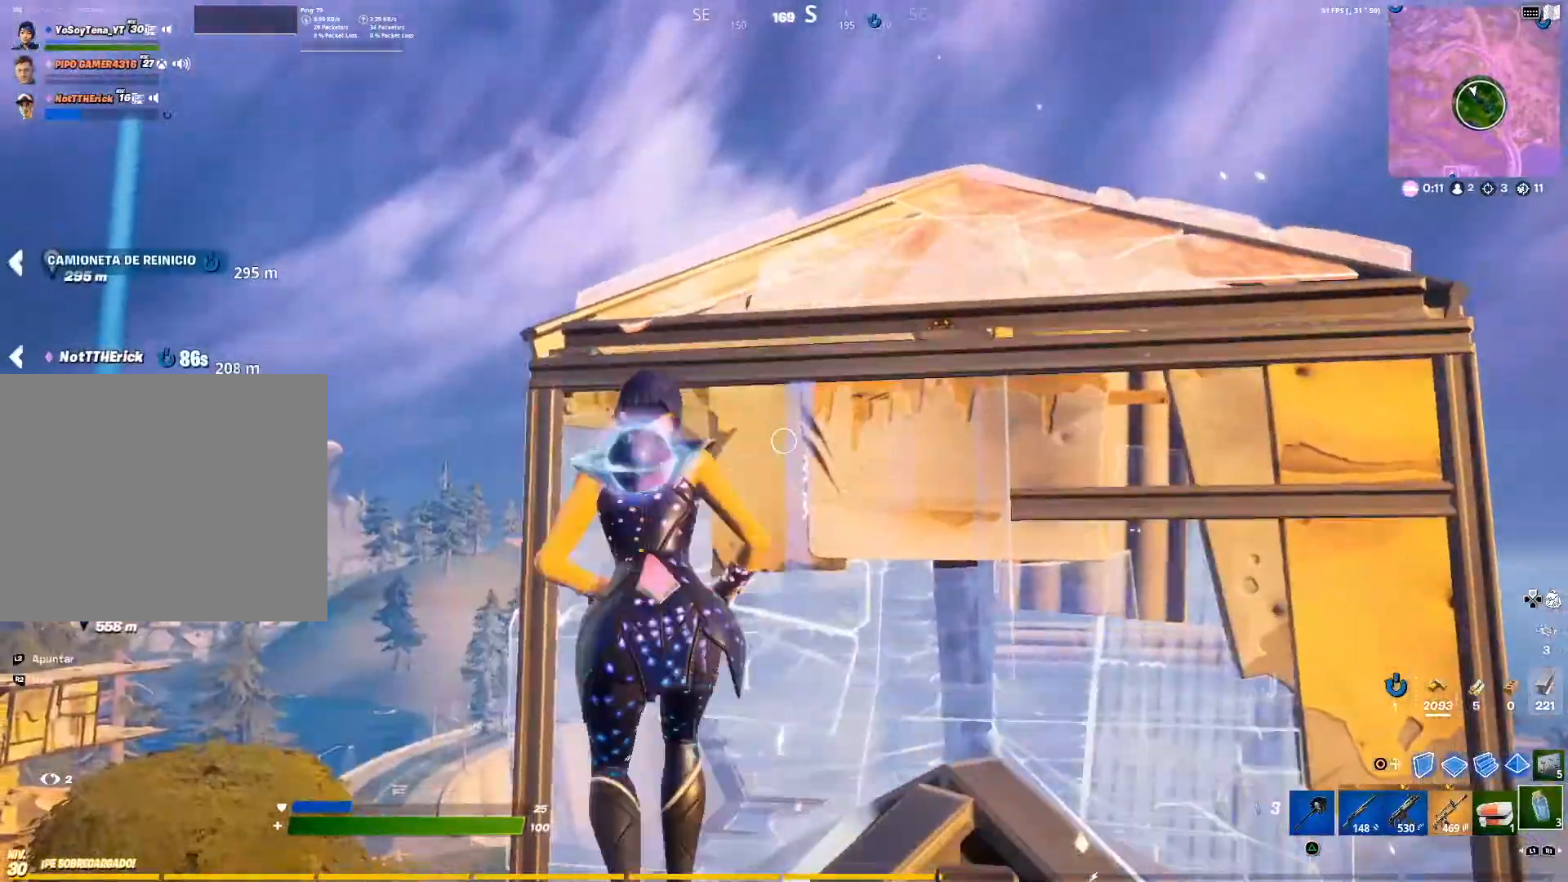
{"buttons": [], "left_stick": "up-left", "right_stick": "down-left", "events": [[100, "left_stick", "down-right"], [234, "CROSS", "down"], [250, "CROSS", "up"], [250, "left_stick", "left"], [334, "left_stick", "up-left"], [350, "R1", "down"], [367, "right_stick", "down-left"], [467, "R1", "up"]]}
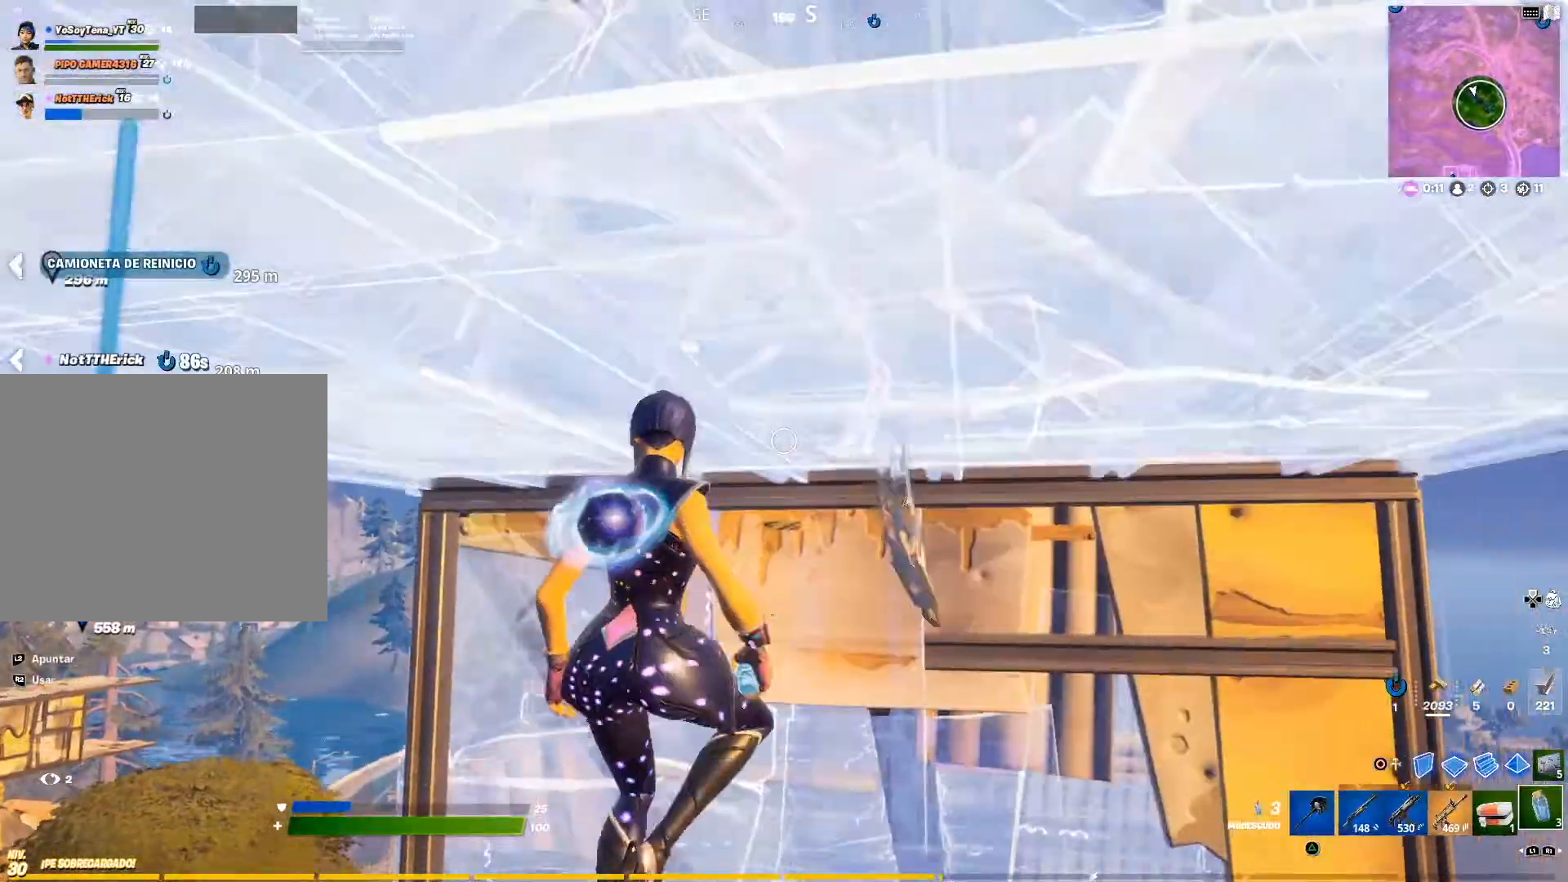
{"buttons": [], "left_stick": "up-left", "right_stick": "center", "events": [[84, "right_stick", "center"], [151, "left_stick", "left"], [251, "right_stick", "up-left"], [351, "left_stick", "up-left"], [384, "right_stick", "center"]]}
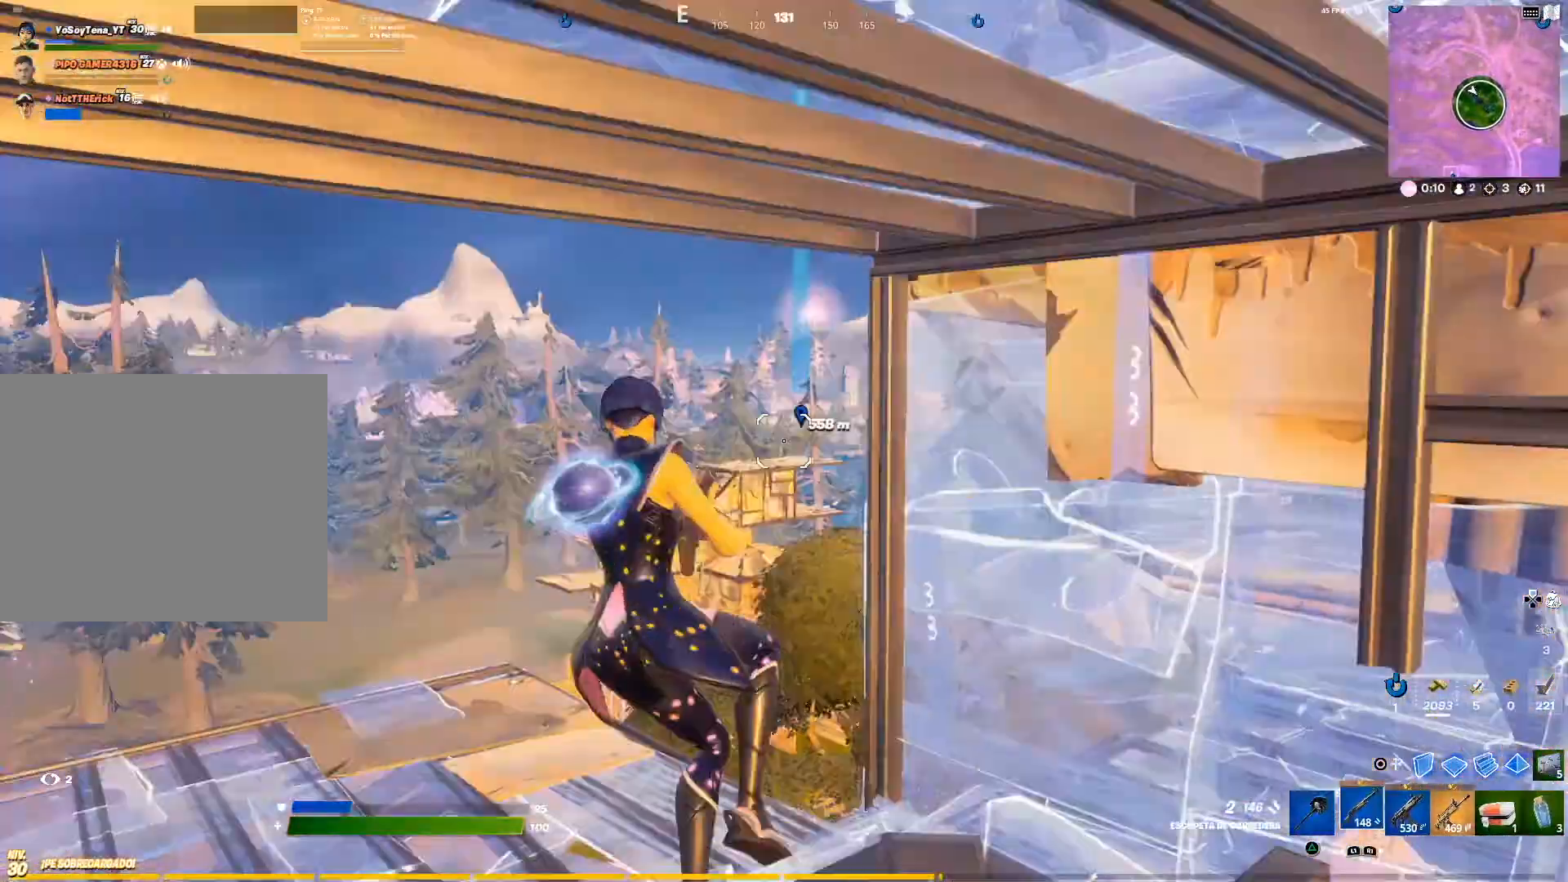
{"buttons": ["R1"], "left_stick": "up", "right_stick": "up-right", "events": [[17, "CIRCLE", "down"], [200, "CIRCLE", "up"], [234, "left_stick", "up"], [234, "right_stick", "down-left"], [384, "R1", "down"], [384, "right_stick", "center"], [484, "right_stick", "up-right"]]}
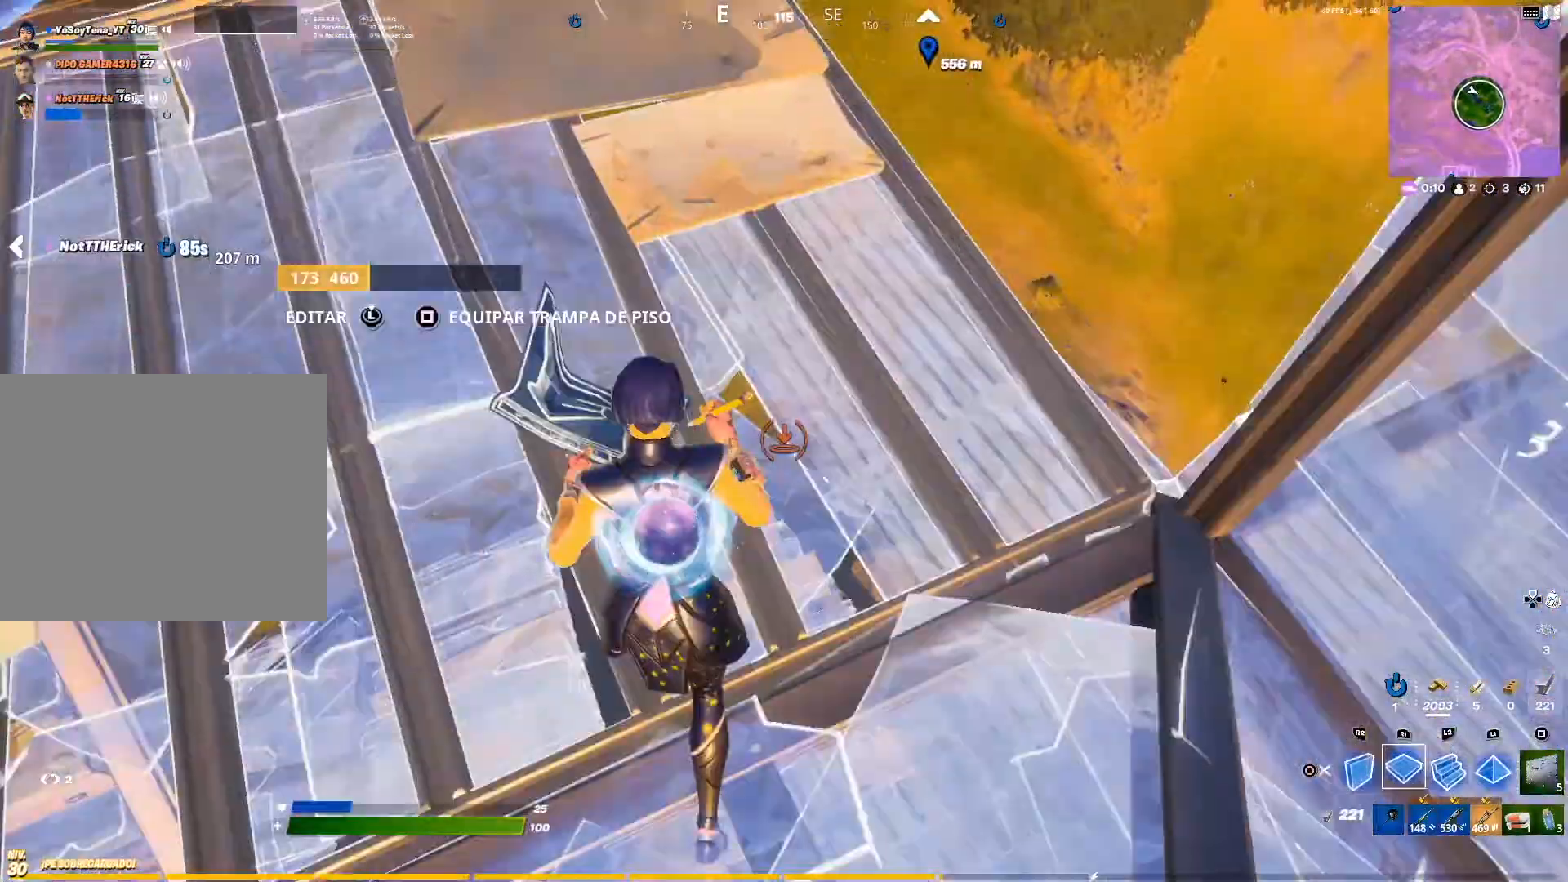
{"buttons": [], "left_stick": "up-right", "right_stick": "center", "events": [[101, "right_stick", "center"], [117, "left_stick", "up-right"], [317, "right_stick", "right"], [451, "R1", "up"], [451, "right_stick", "center"]]}
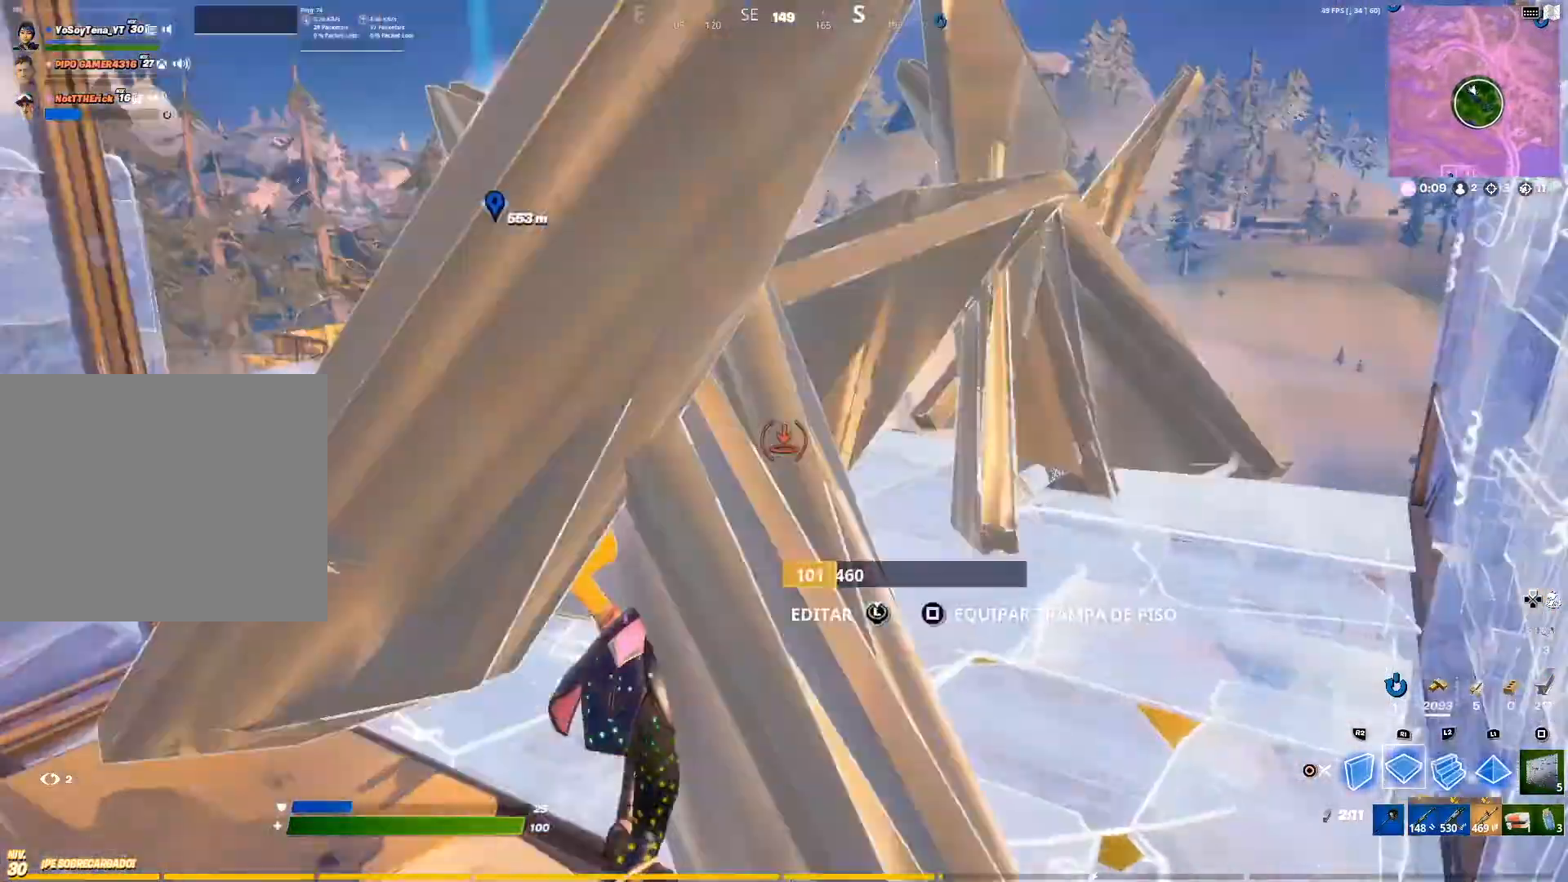
{"buttons": ["L1", "R1"], "left_stick": "down-right", "right_stick": "center", "events": [[83, "L2", "down"], [100, "right_stick", "up-left"], [200, "R2", "down"], [267, "right_stick", "right"], [450, "L2", "up"], [450, "R2", "up"], [484, "L1", "down"], [484, "R1", "down"], [484, "left_stick", "down-right"], [484, "right_stick", "center"]]}
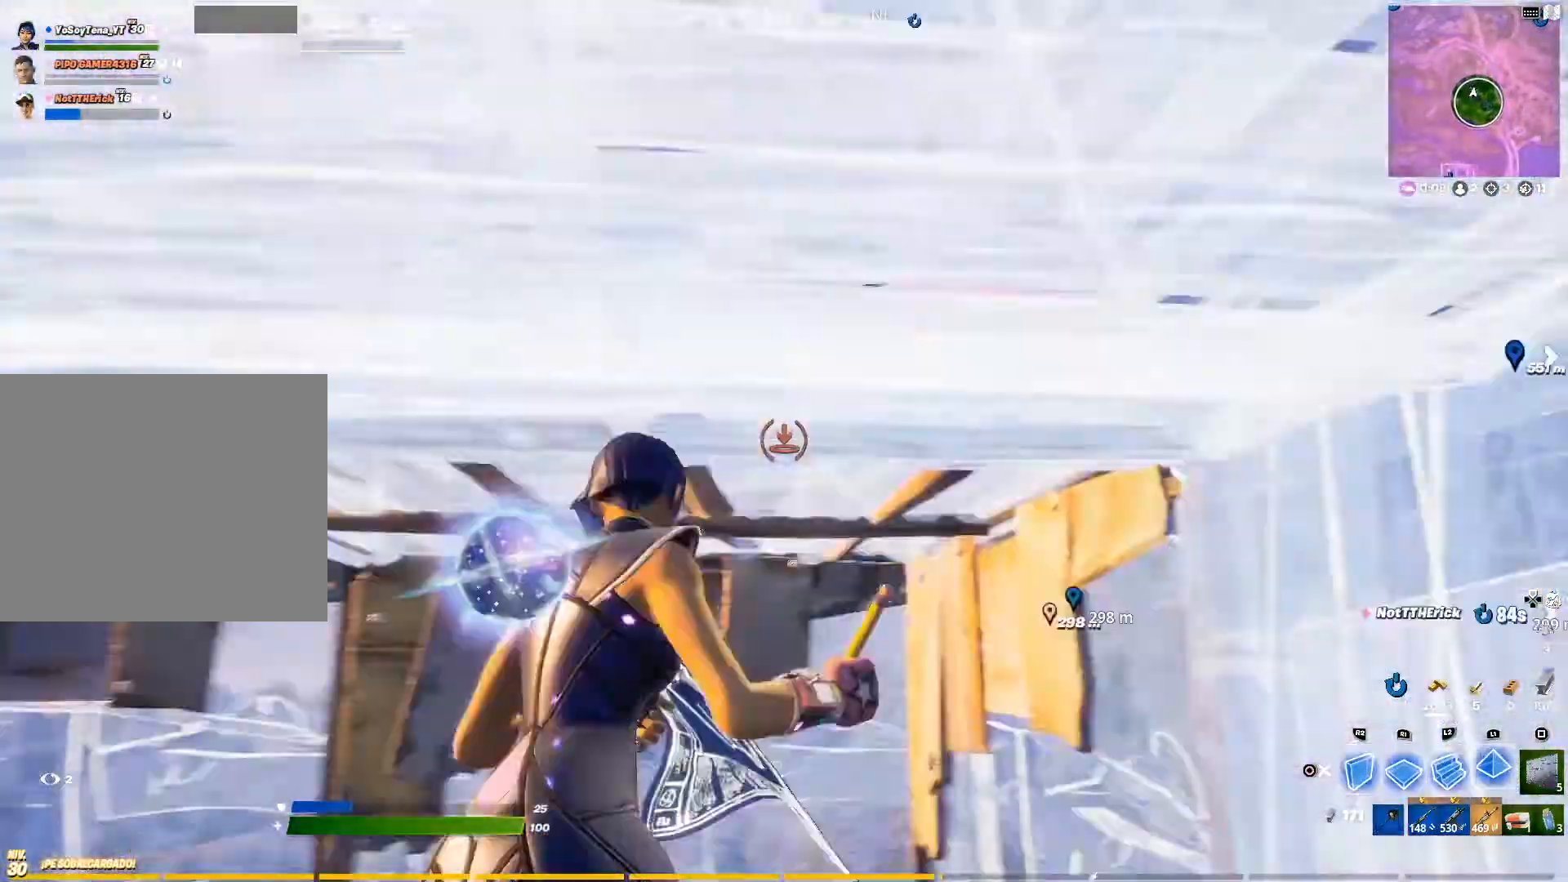
{"buttons": [], "left_stick": "up", "right_stick": "left", "events": [[67, "right_stick", "down-right"], [117, "left_stick", "down-left"], [217, "right_stick", "center"], [251, "L1", "up"], [251, "left_stick", "left"], [334, "CIRCLE", "down"], [384, "R1", "up"], [418, "CIRCLE", "up"], [468, "left_stick", "up"], [468, "right_stick", "left"]]}
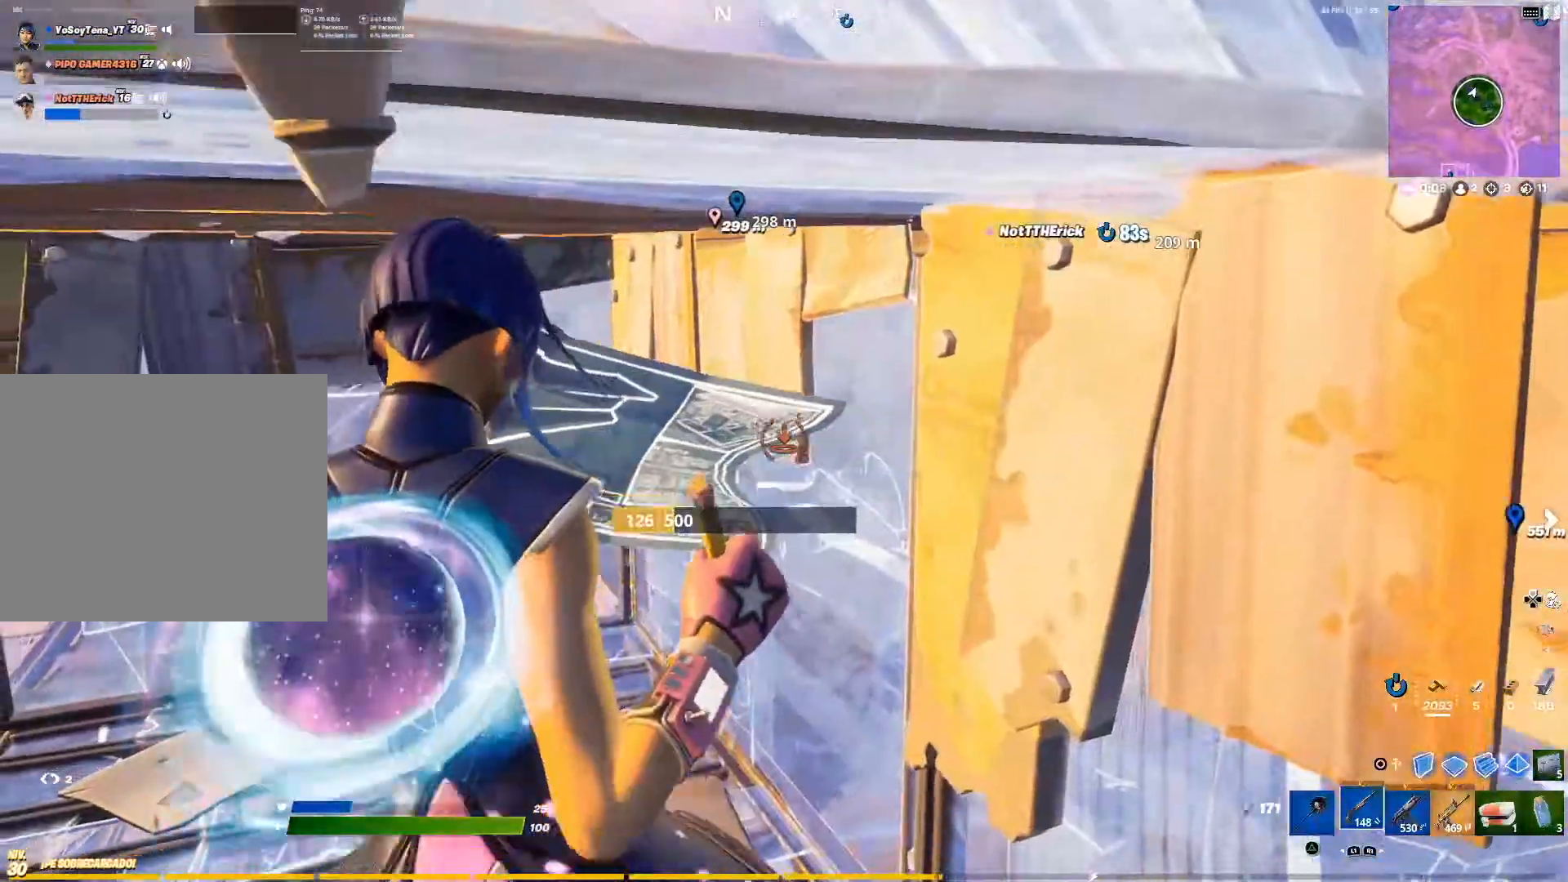
{"buttons": [], "left_stick": "up-right", "right_stick": "center", "events": [[250, "right_stick", "center"], [400, "CIRCLE", "down"], [417, "left_stick", "up-right"], [484, "CIRCLE", "up"]]}